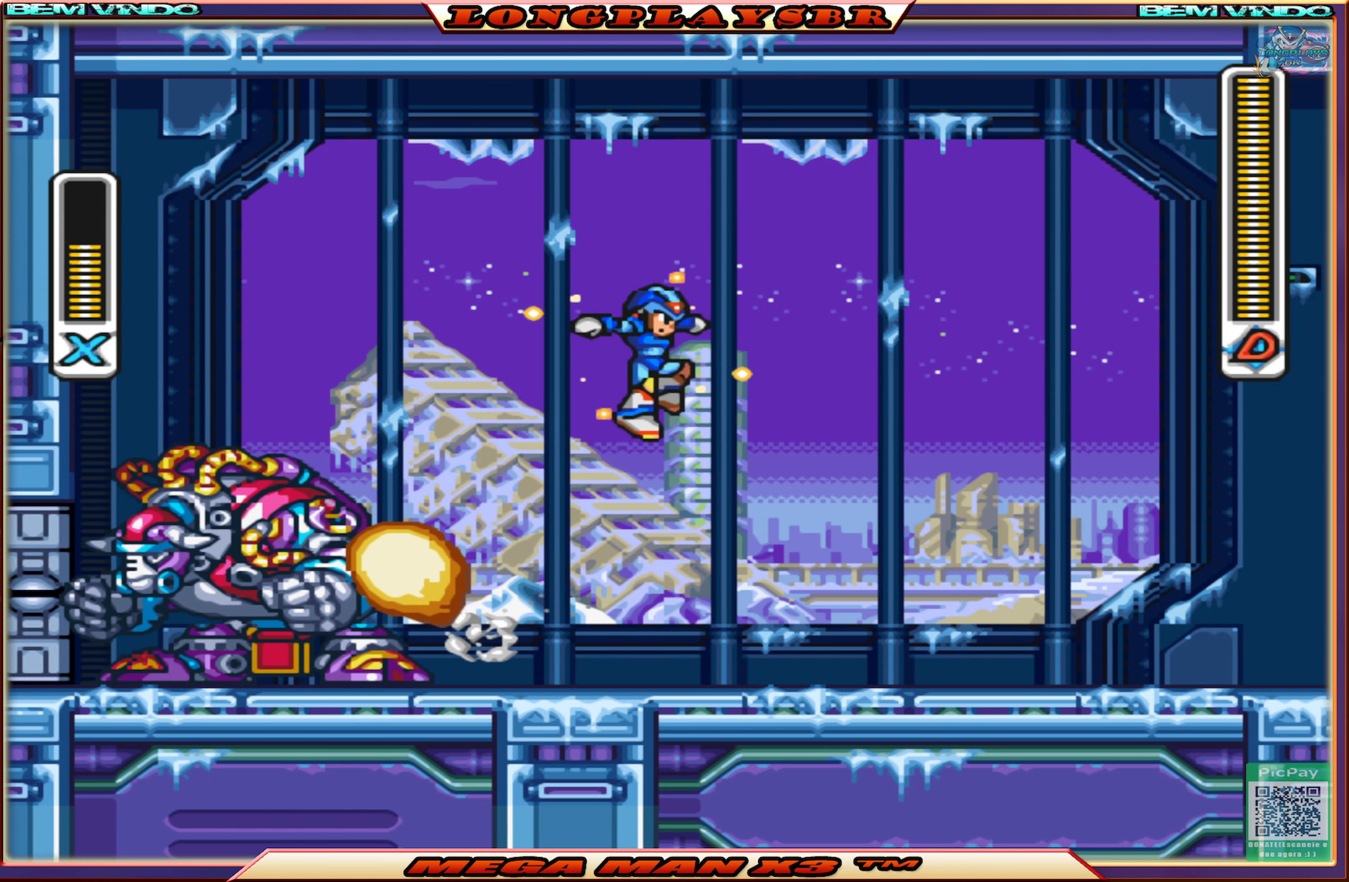
Gameplay with a controller (PlayStation layout); each line is a JSON object with the inputs held at the frame after it. "events" lists button and stick changes between this image and that frame as [ms after this image, input, new state], when the widget could be followed in between.
{"buttons": ["SQUARE"], "left_stick": "center", "right_stick": "center", "events": [[67, "DPAD_LEFT", "down"], [184, "DPAD_LEFT", "up"], [184, "SQUARE", "up"], [267, "SQUARE", "down"]]}
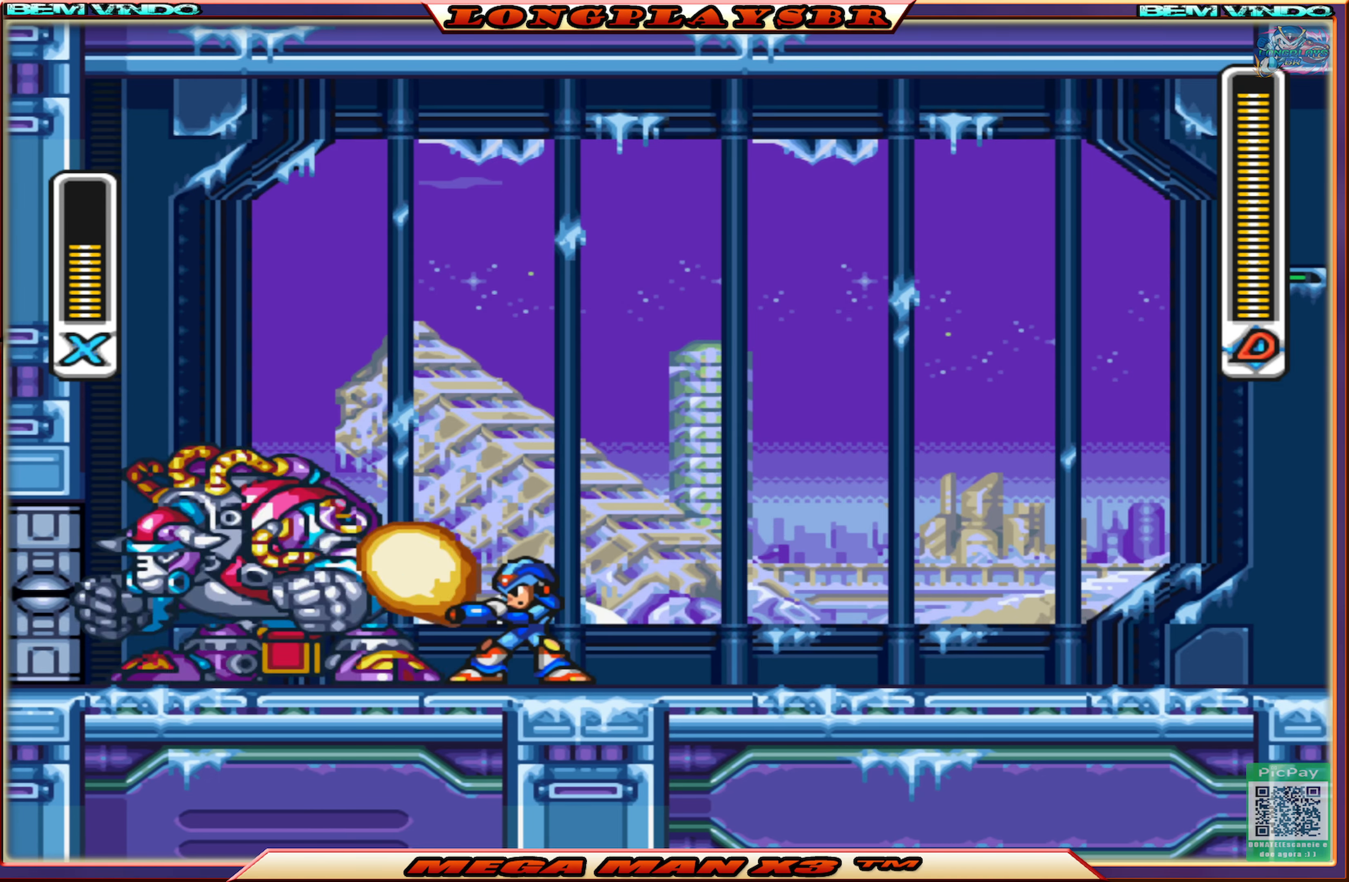
{"buttons": ["CROSS", "SQUARE", "DPAD_UP"], "left_stick": "center", "right_stick": "center", "events": [[300, "DPAD_UP", "down"], [417, "CROSS", "down"]]}
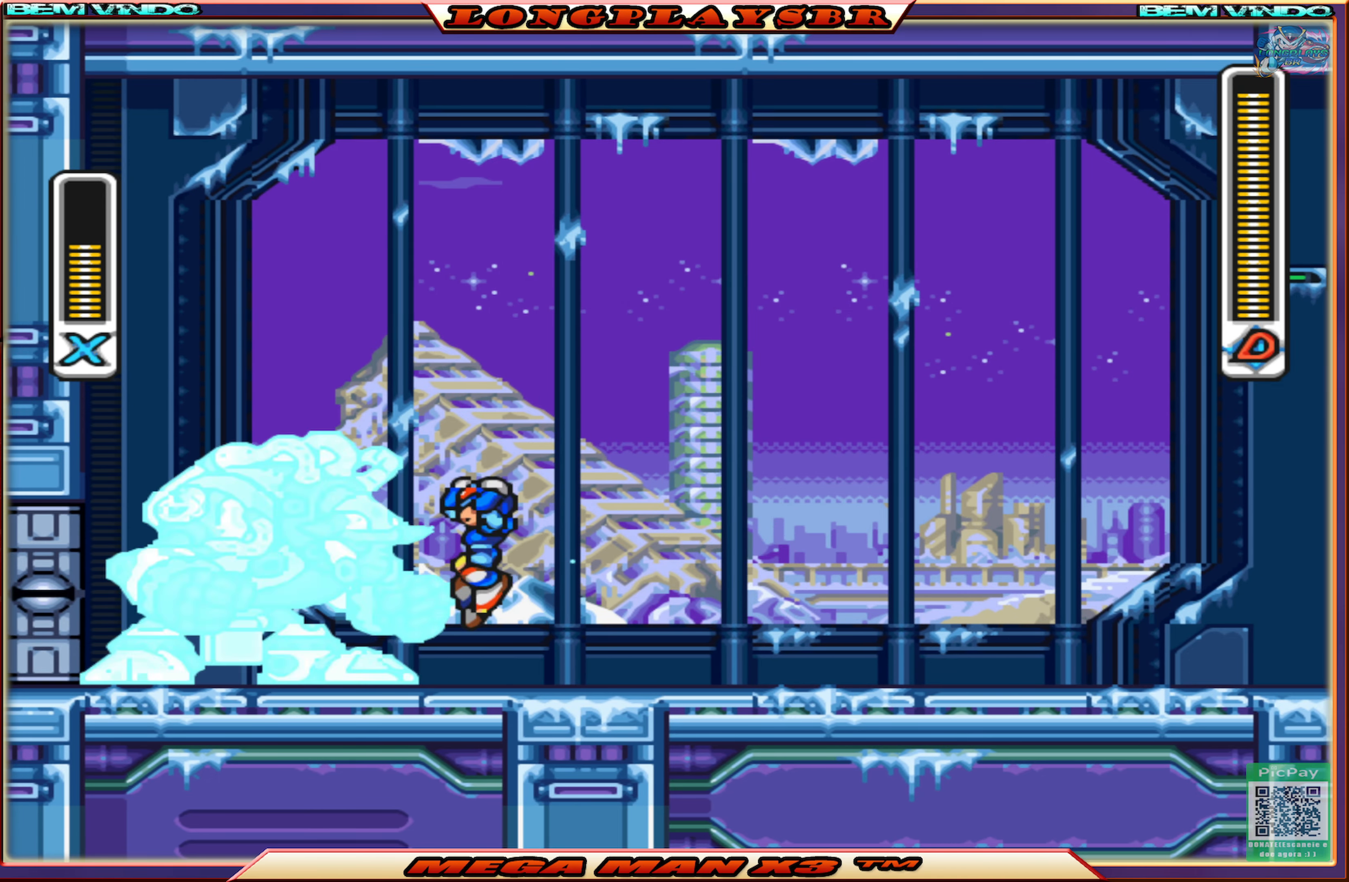
{"buttons": ["CROSS", "CIRCLE", "SQUARE", "DPAD_UP"], "left_stick": "center", "right_stick": "center", "events": [[184, "CIRCLE", "down"]]}
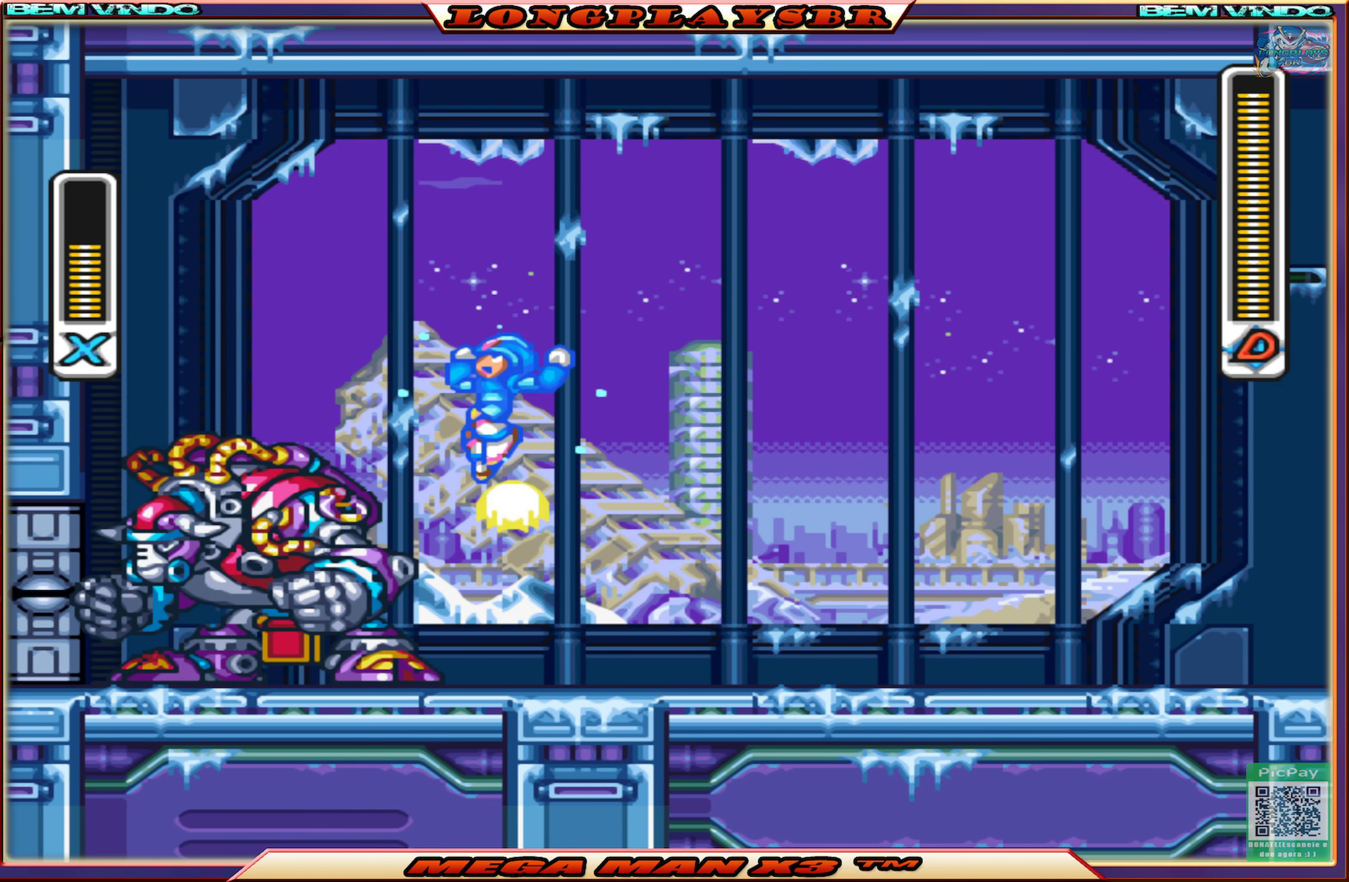
{"buttons": ["SQUARE"], "left_stick": "center", "right_stick": "center", "events": [[334, "DPAD_UP", "up"], [350, "CROSS", "up"], [384, "CIRCLE", "up"]]}
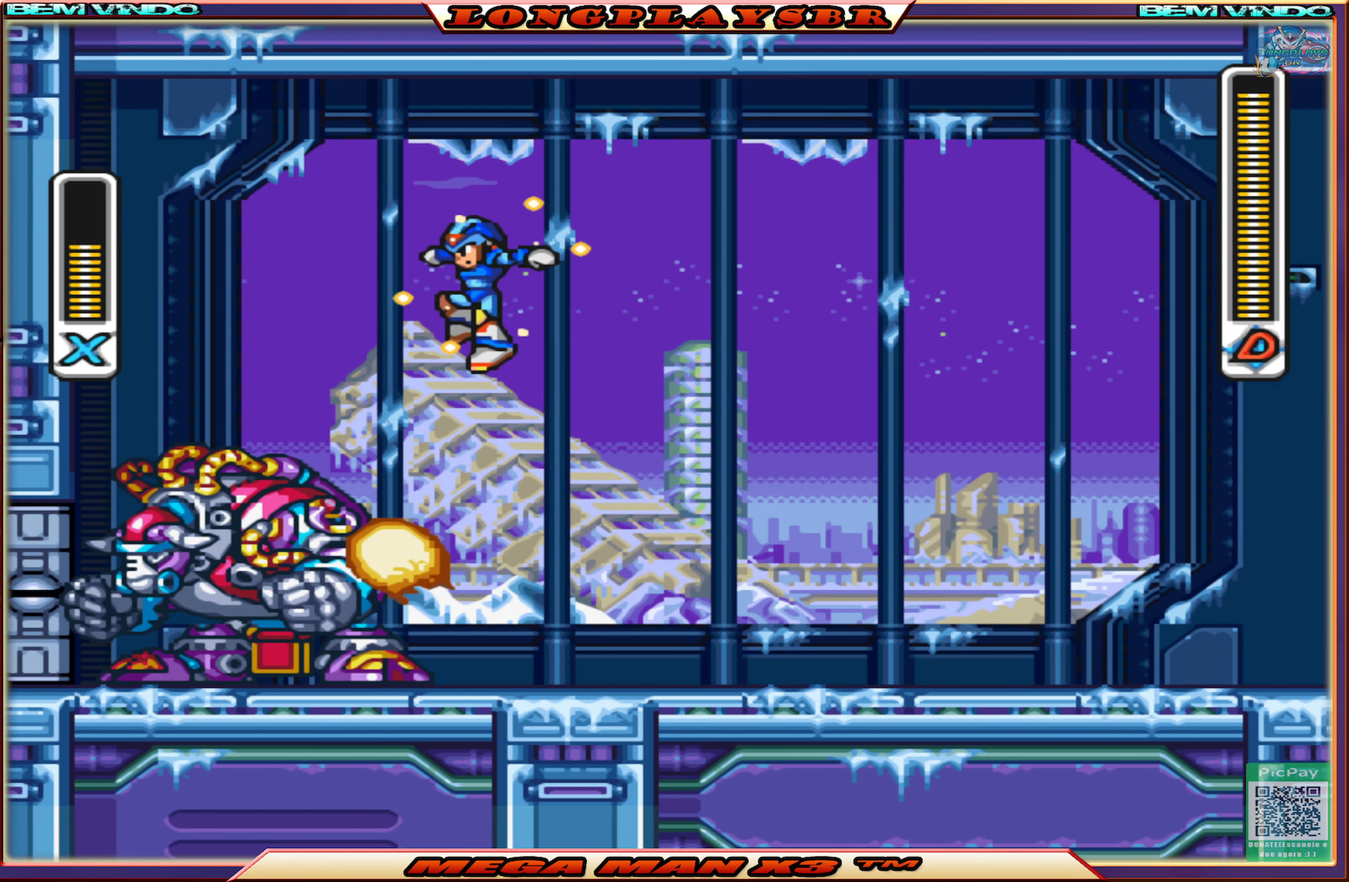
{"buttons": ["SQUARE"], "left_stick": "center", "right_stick": "center", "events": [[200, "SQUARE", "up"], [284, "SQUARE", "down"]]}
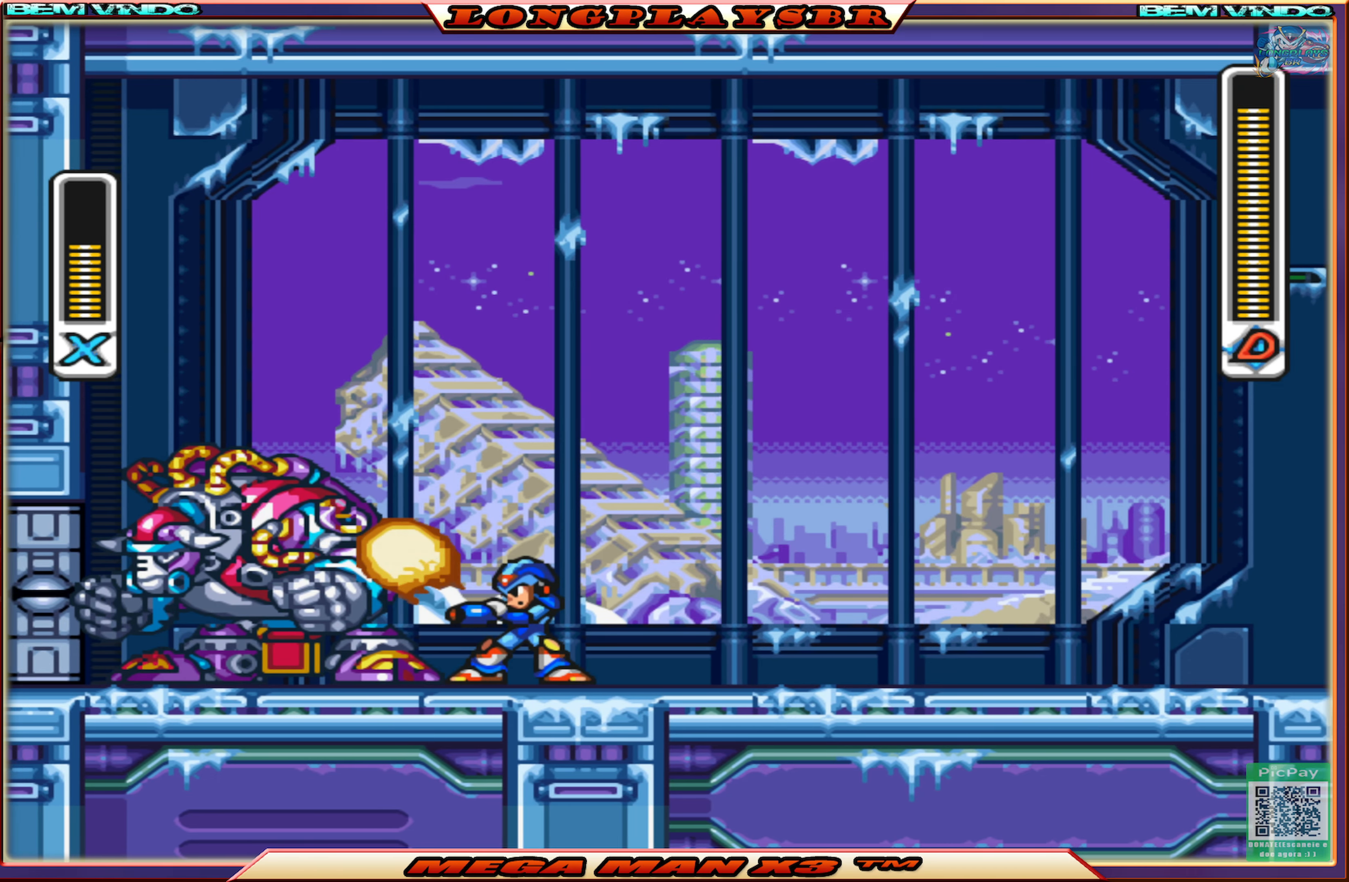
{"buttons": ["CROSS", "SQUARE", "DPAD_UP"], "left_stick": "center", "right_stick": "center", "events": [[284, "DPAD_UP", "down"], [484, "CROSS", "down"]]}
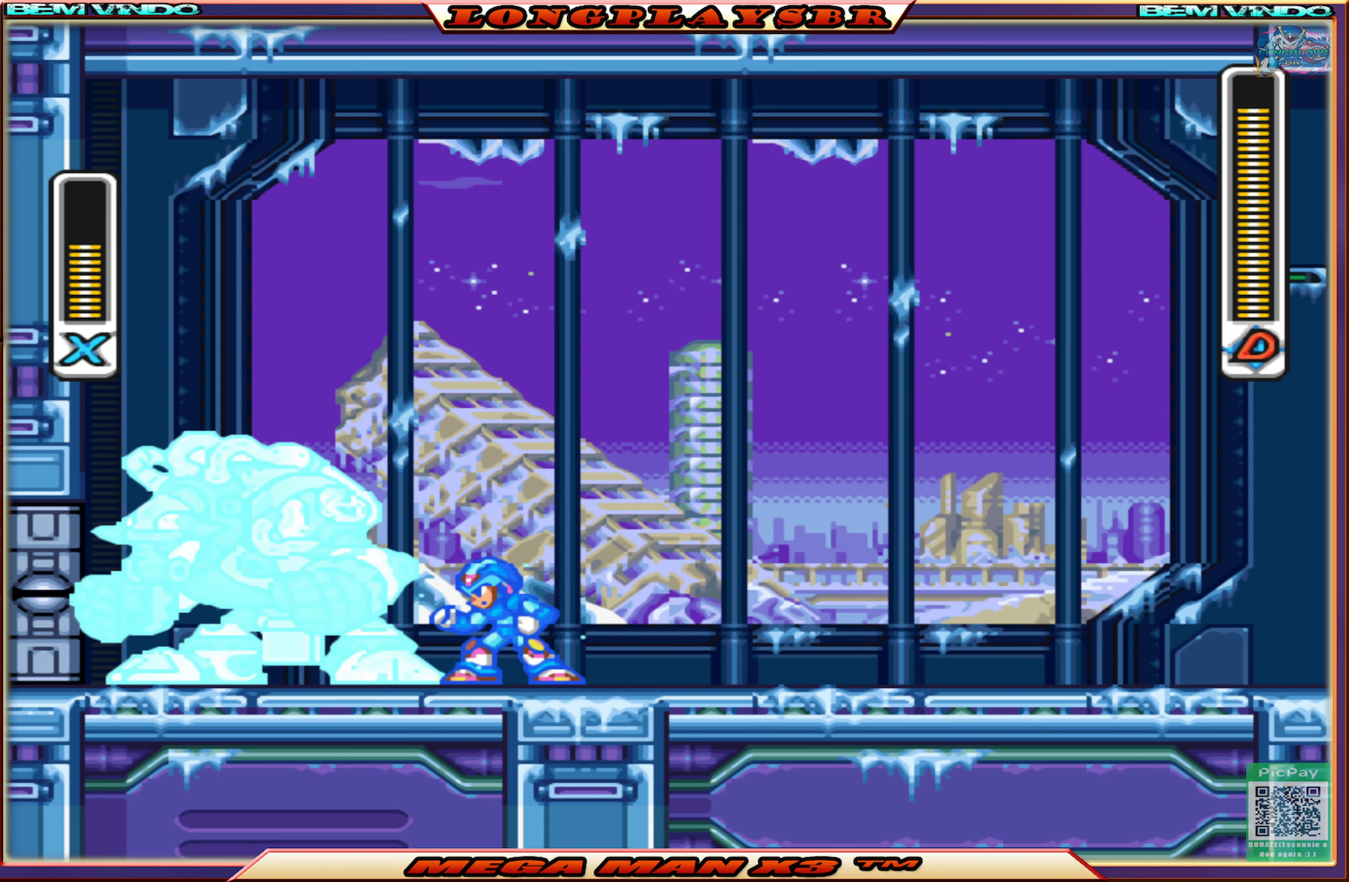
{"buttons": ["CROSS", "CIRCLE", "SQUARE", "DPAD_UP"], "left_stick": "center", "right_stick": "center", "events": [[234, "CIRCLE", "down"]]}
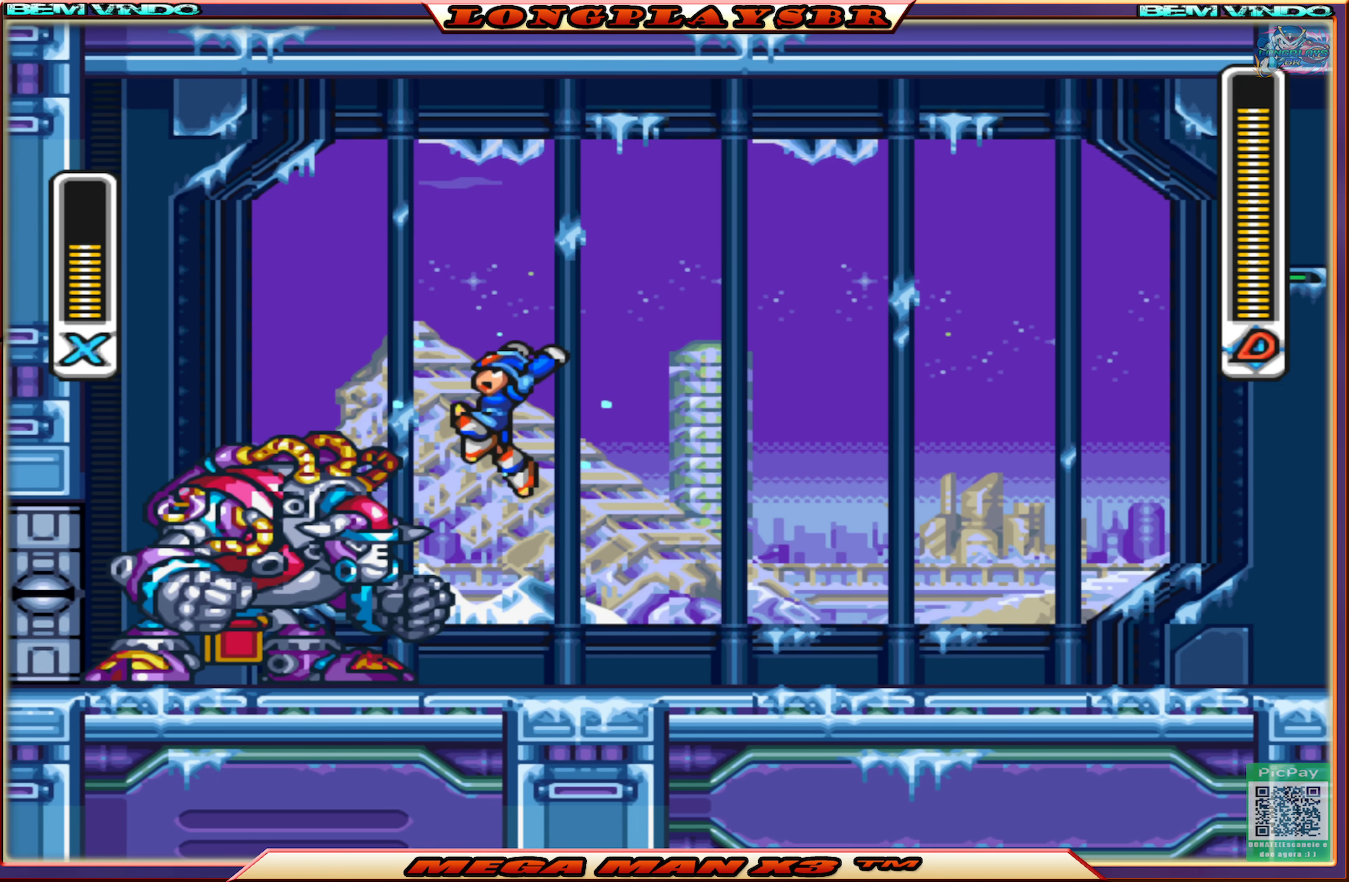
{"buttons": ["CIRCLE", "SQUARE"], "left_stick": "center", "right_stick": "center", "events": [[434, "CROSS", "up"], [467, "DPAD_UP", "up"]]}
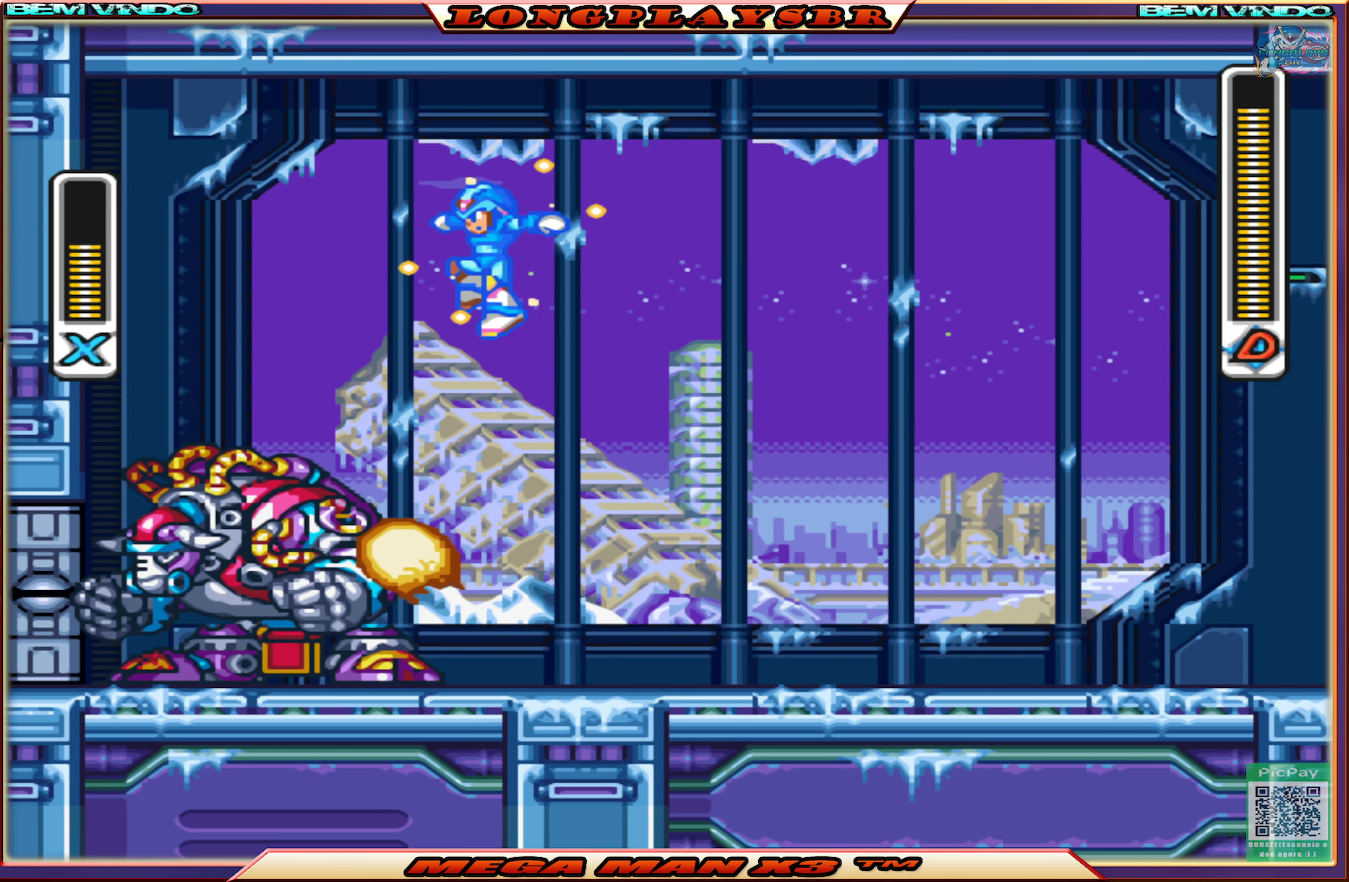
{"buttons": ["SQUARE"], "left_stick": "center", "right_stick": "center", "events": [[34, "CIRCLE", "up"], [267, "SQUARE", "up"], [350, "SQUARE", "down"]]}
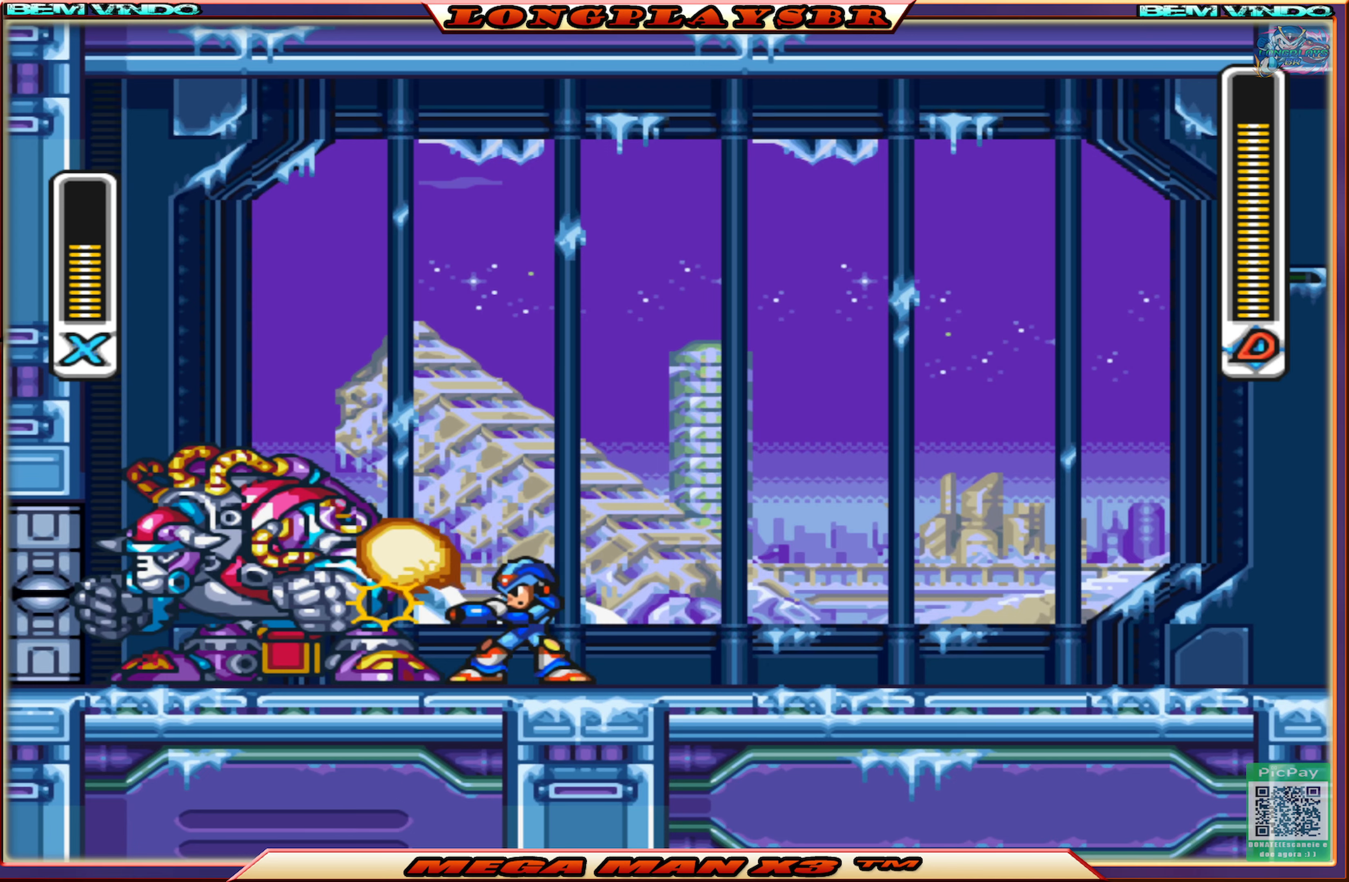
{"buttons": ["CROSS", "SQUARE", "DPAD_UP"], "left_stick": "center", "right_stick": "center", "events": [[266, "DPAD_UP", "down"], [366, "CROSS", "down"]]}
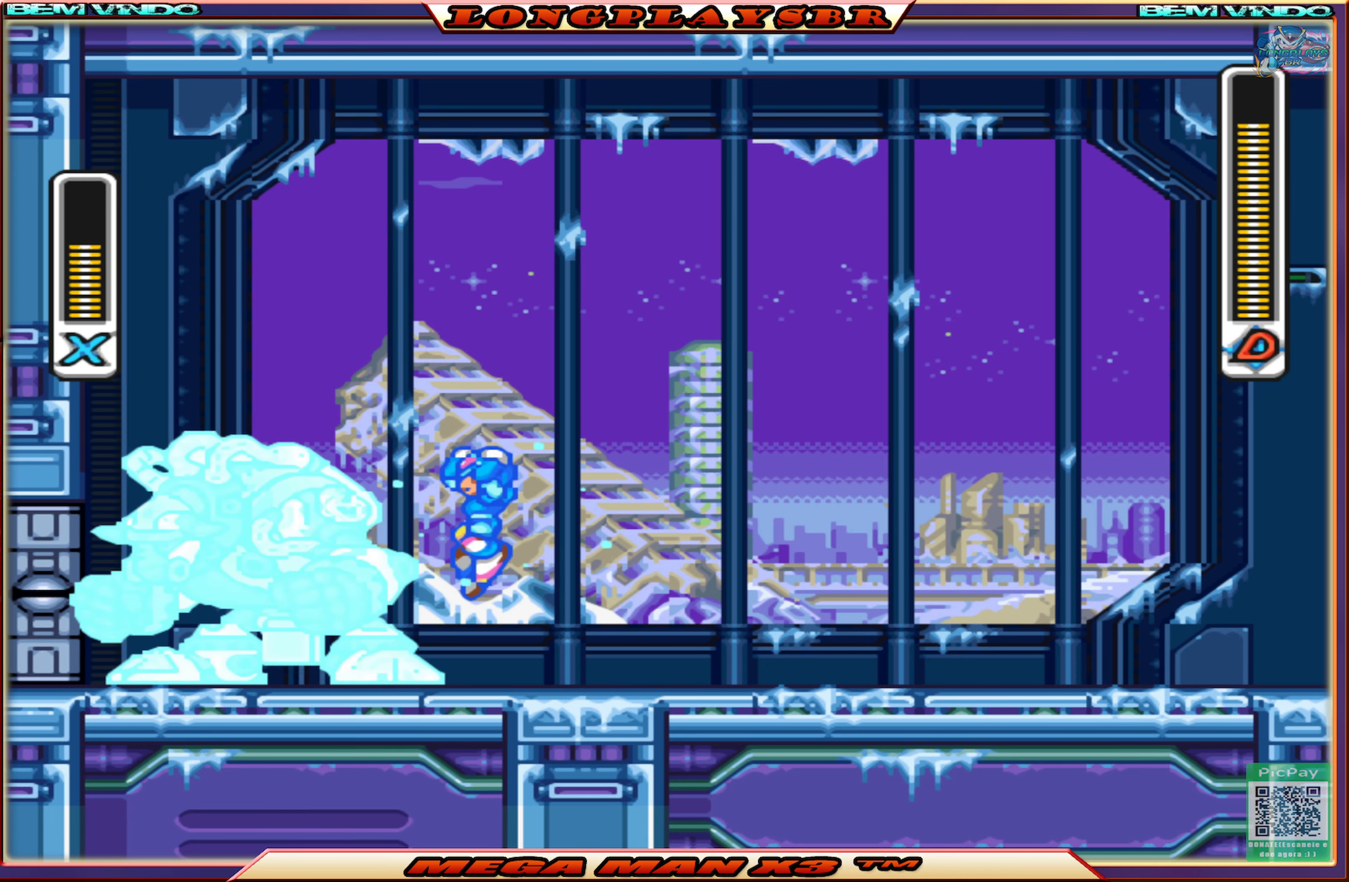
{"buttons": ["CIRCLE", "SQUARE", "DPAD_UP"], "left_stick": "center", "right_stick": "center", "events": [[83, "CROSS", "up"], [200, "CIRCLE", "down"]]}
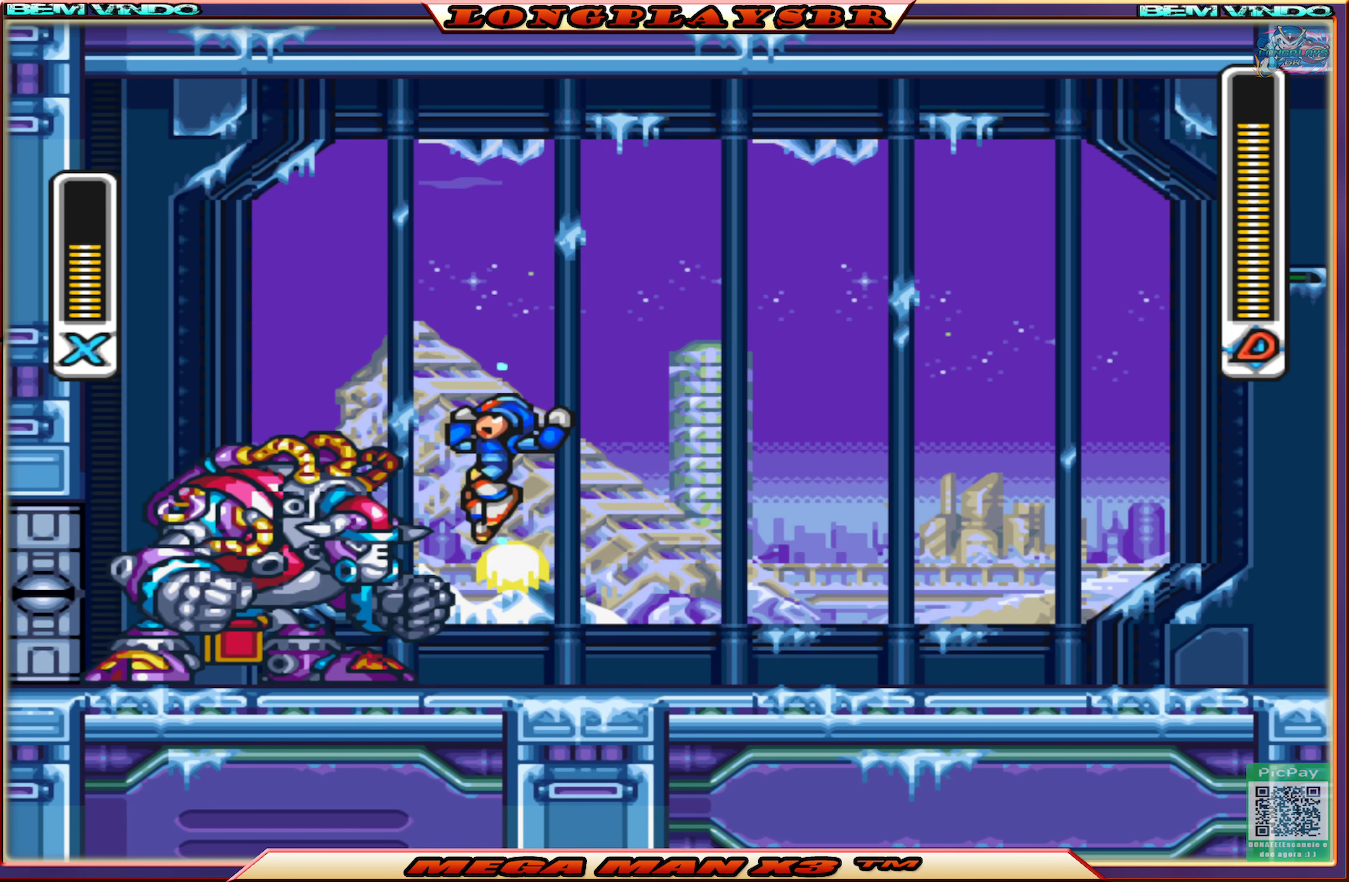
{"buttons": ["SQUARE"], "left_stick": "center", "right_stick": "center", "events": [[383, "DPAD_UP", "up"], [416, "CIRCLE", "up"]]}
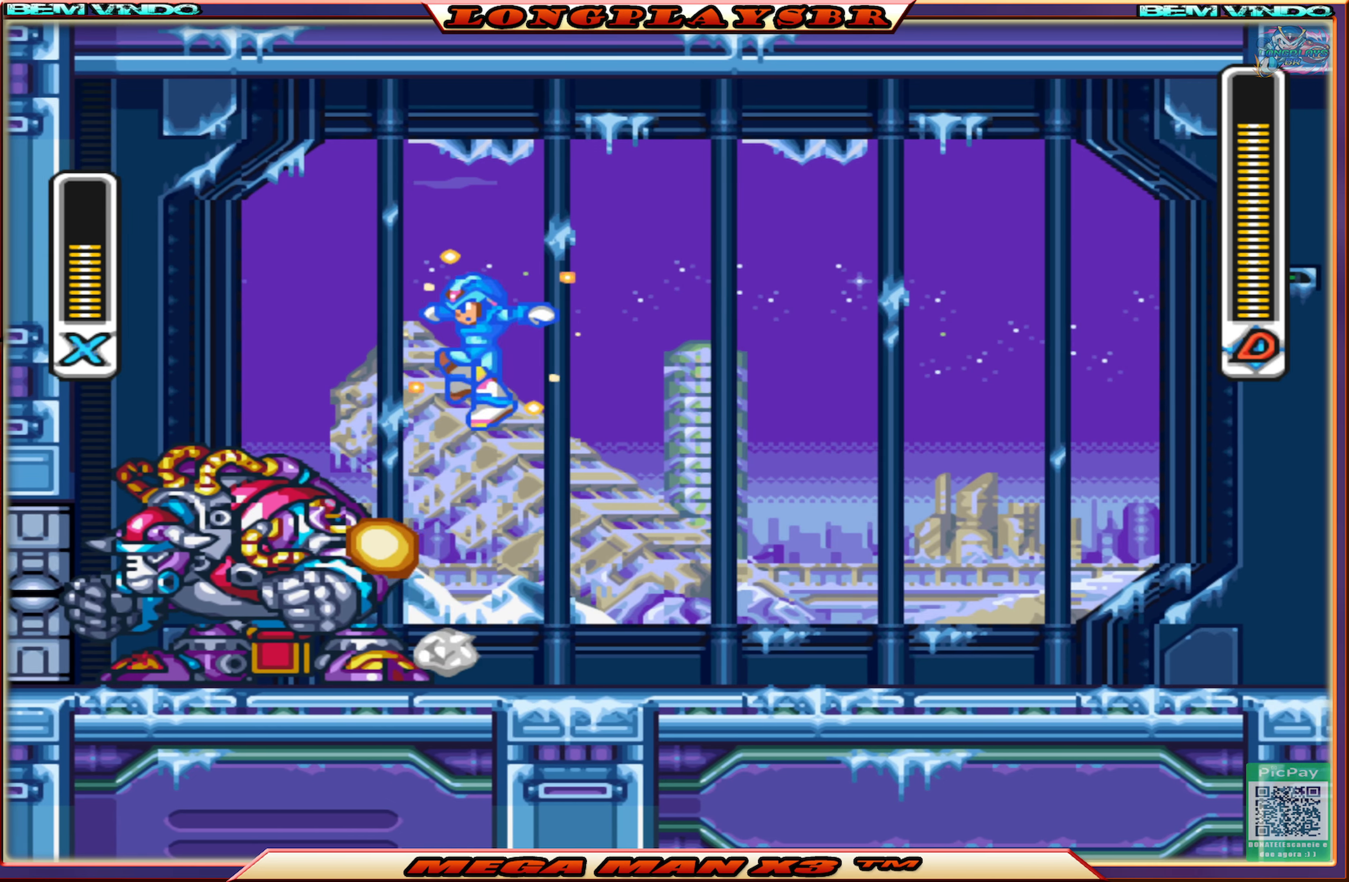
{"buttons": ["SQUARE"], "left_stick": "center", "right_stick": "center", "events": [[50, "SQUARE", "up"], [116, "SQUARE", "down"]]}
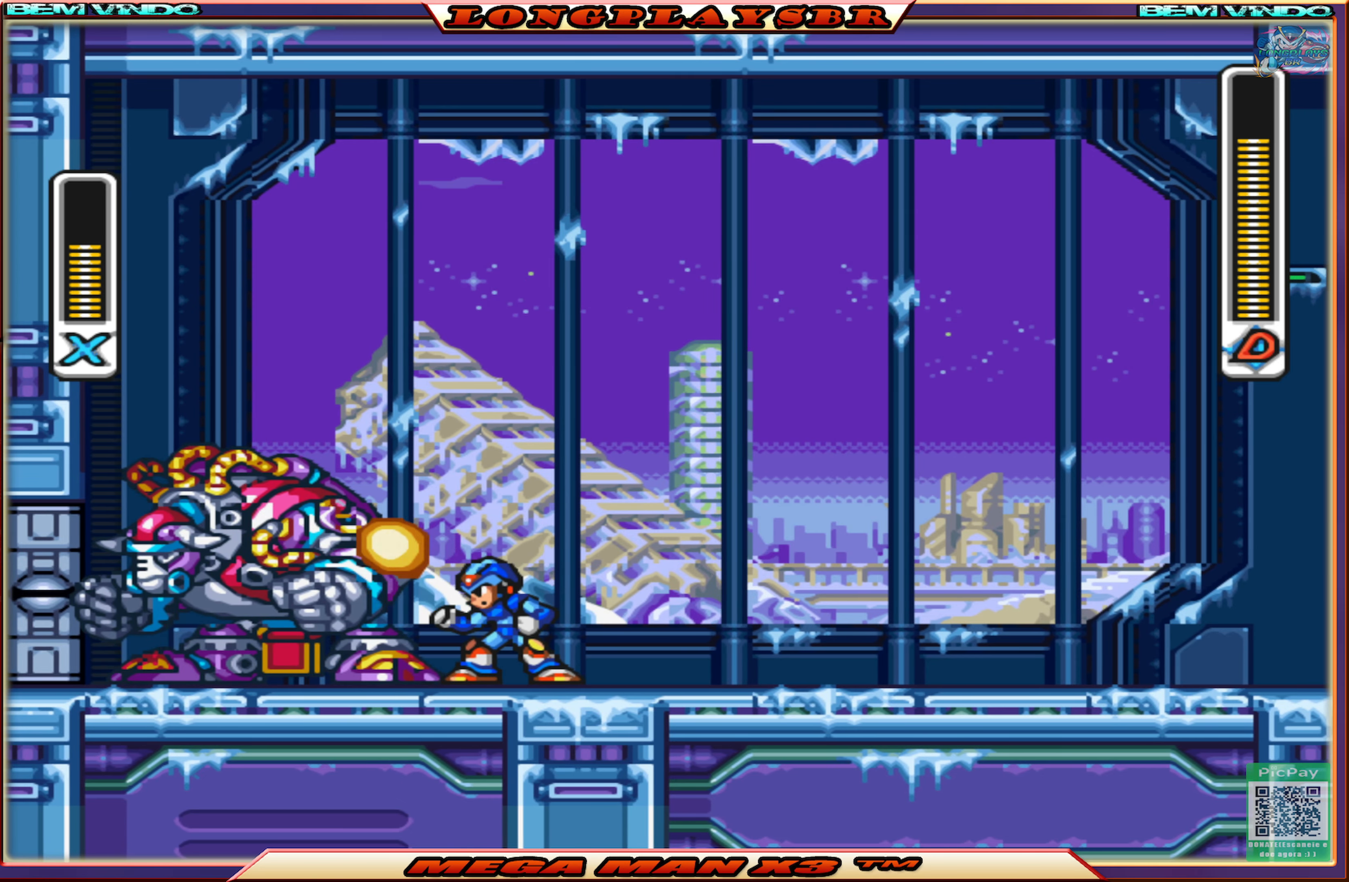
{"buttons": ["CIRCLE", "SQUARE", "DPAD_UP"], "left_stick": "center", "right_stick": "center", "events": [[150, "DPAD_UP", "down"], [200, "CROSS", "down"], [416, "CROSS", "up"], [466, "CIRCLE", "down"]]}
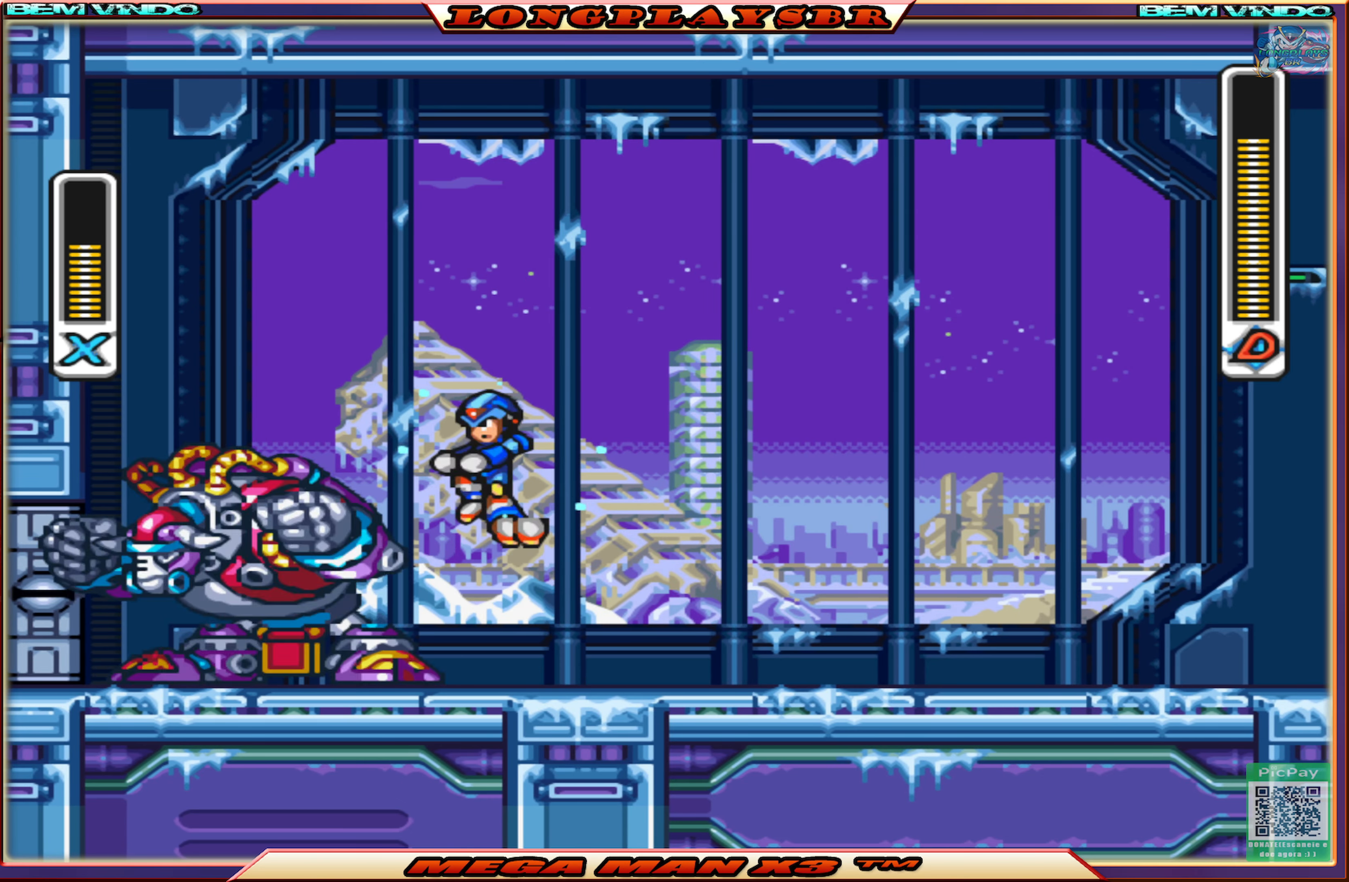
{"buttons": ["CIRCLE", "SQUARE", "DPAD_UP"], "left_stick": "center", "right_stick": "center", "events": []}
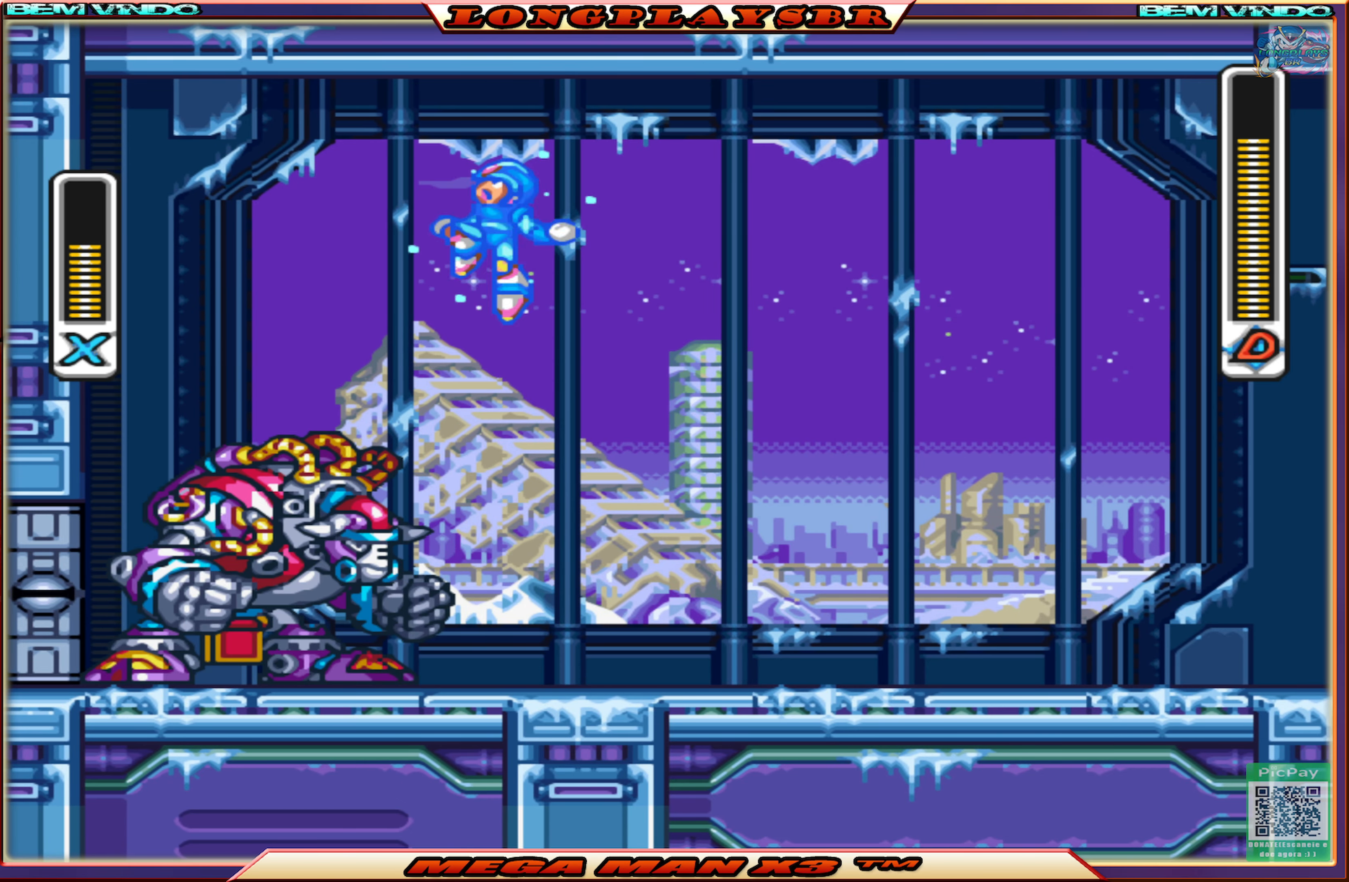
{"buttons": [], "left_stick": "center", "right_stick": "center", "events": [[166, "CIRCLE", "up"], [166, "DPAD_UP", "up"], [483, "SQUARE", "up"]]}
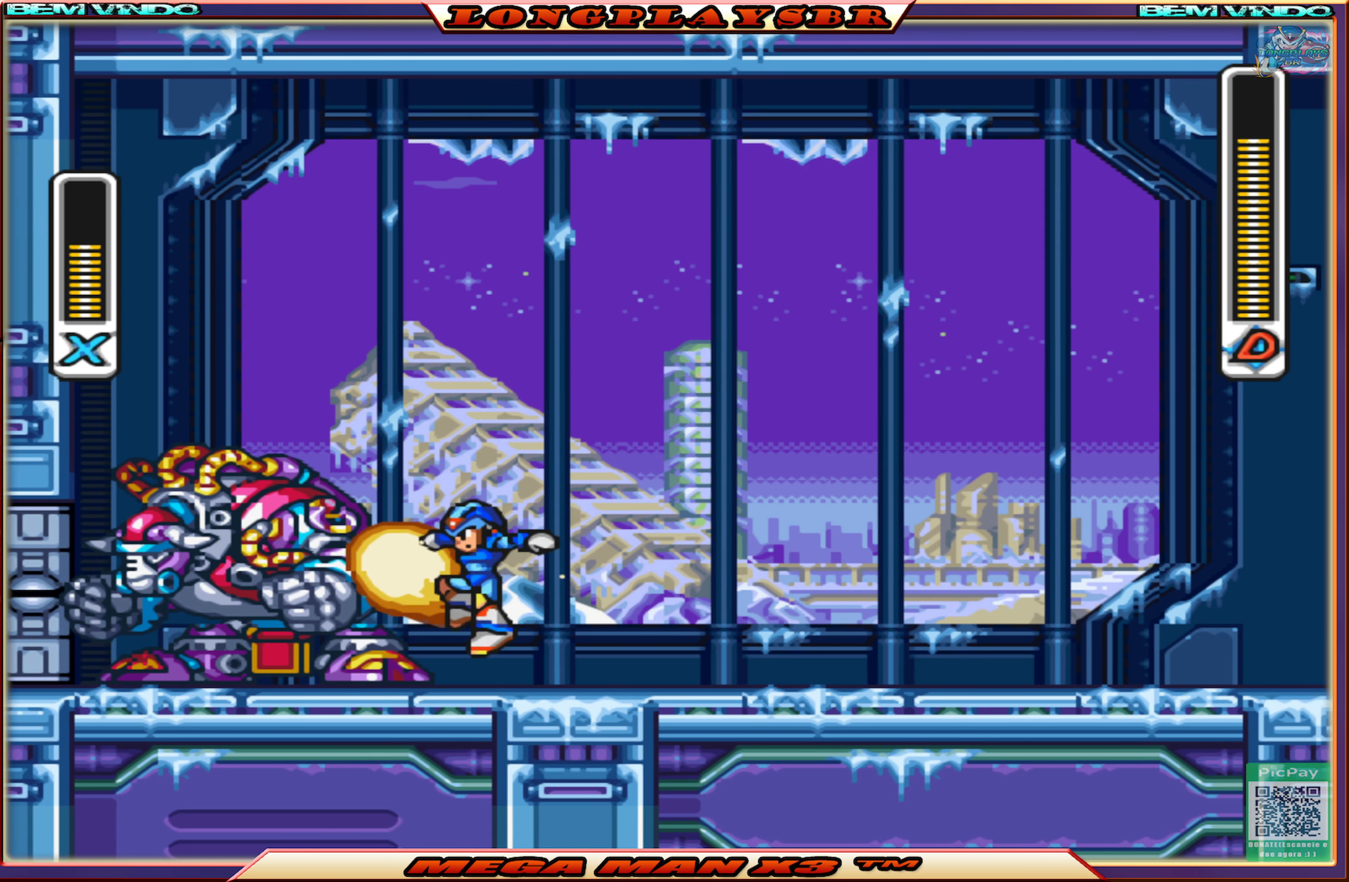
{"buttons": ["CROSS", "SQUARE", "DPAD_UP"], "left_stick": "center", "right_stick": "center", "events": [[50, "SQUARE", "down"], [433, "DPAD_UP", "down"], [483, "CROSS", "down"]]}
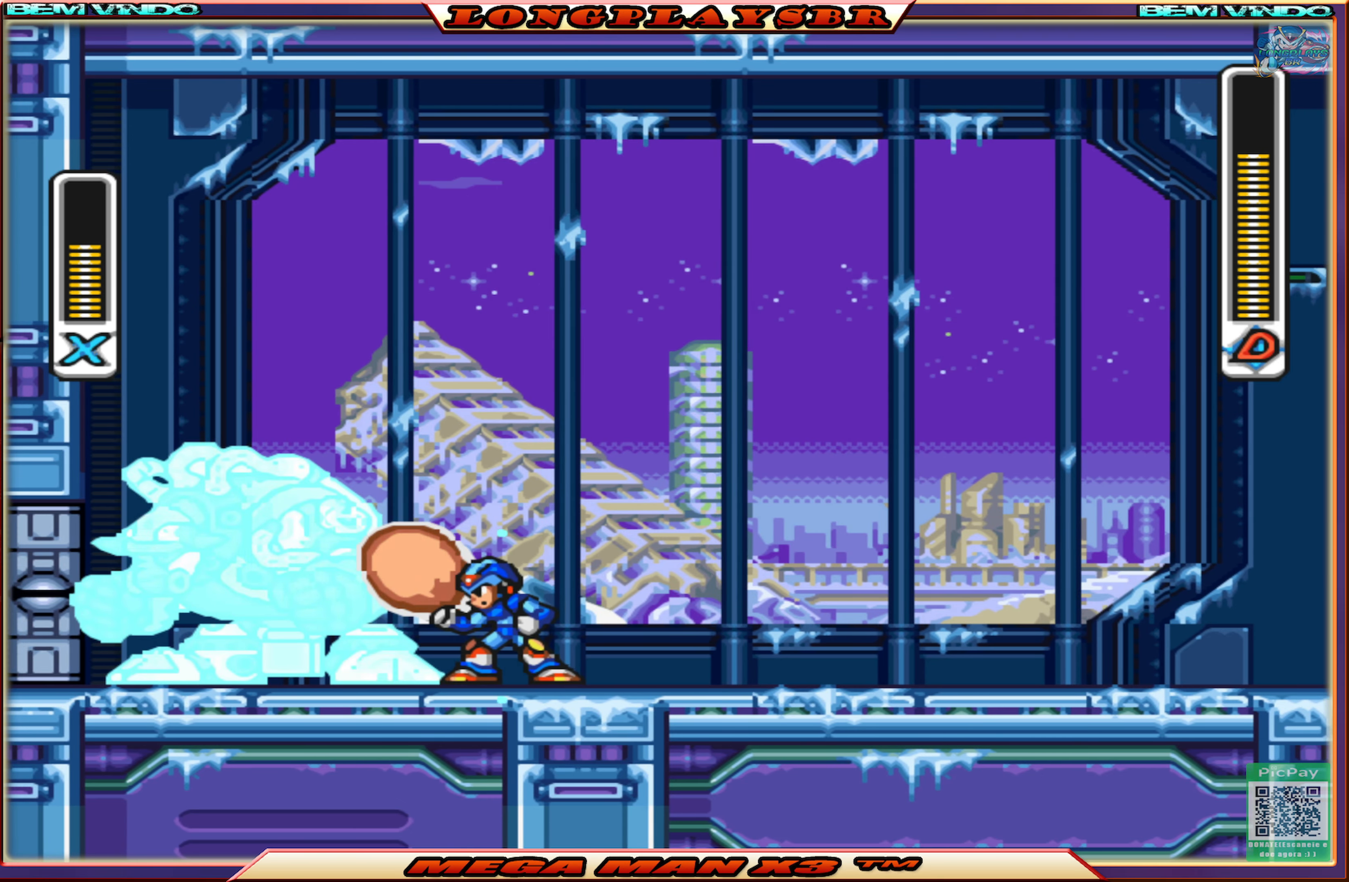
{"buttons": ["CIRCLE", "SQUARE", "DPAD_UP"], "left_stick": "center", "right_stick": "center", "events": [[183, "CROSS", "up"], [283, "CIRCLE", "down"]]}
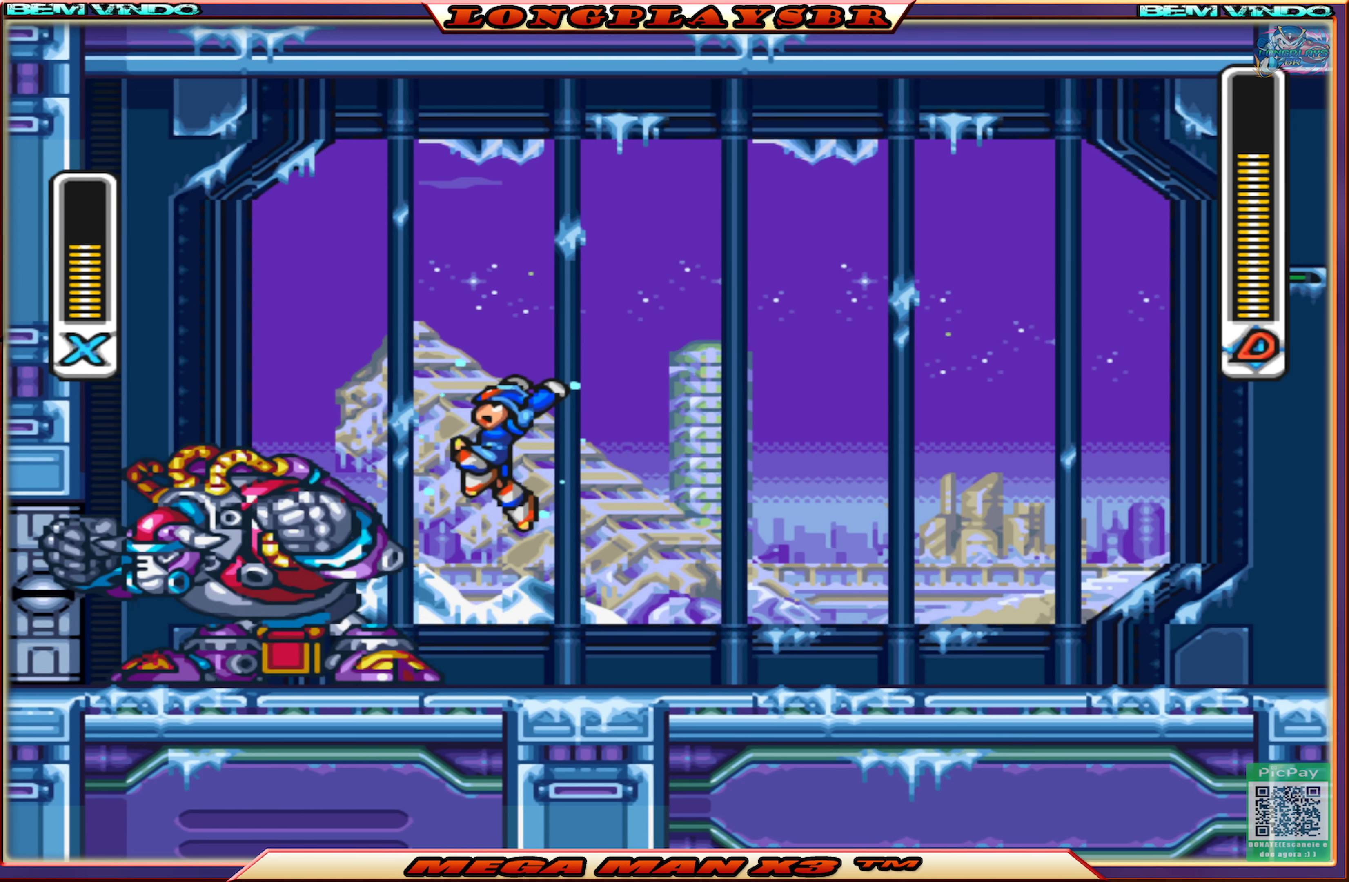
{"buttons": ["CIRCLE", "SQUARE", "DPAD_UP"], "left_stick": "center", "right_stick": "center", "events": []}
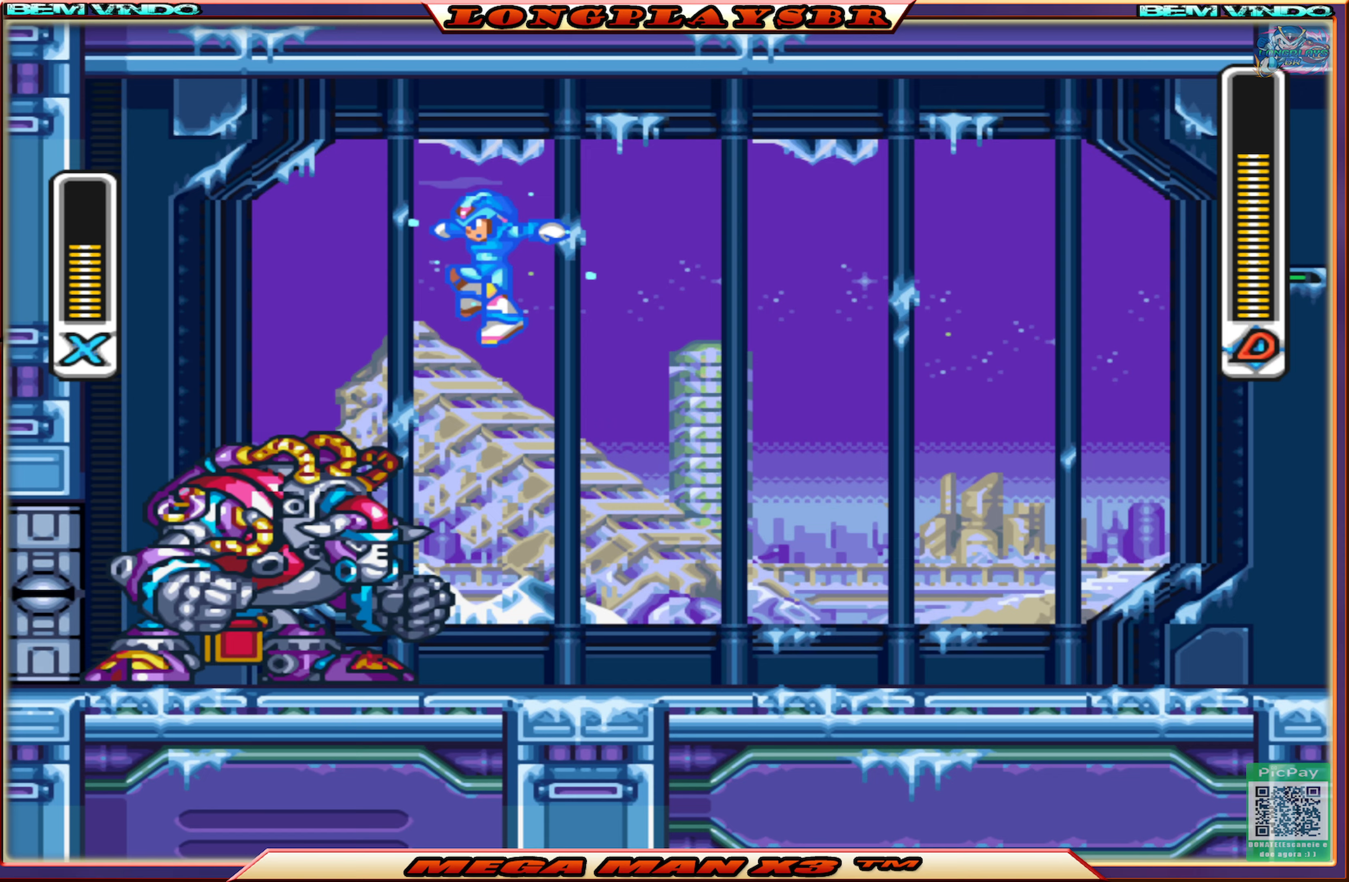
{"buttons": ["SQUARE"], "left_stick": "center", "right_stick": "center", "events": [[83, "CIRCLE", "up"], [83, "DPAD_UP", "up"], [300, "SQUARE", "up"], [367, "SQUARE", "down"]]}
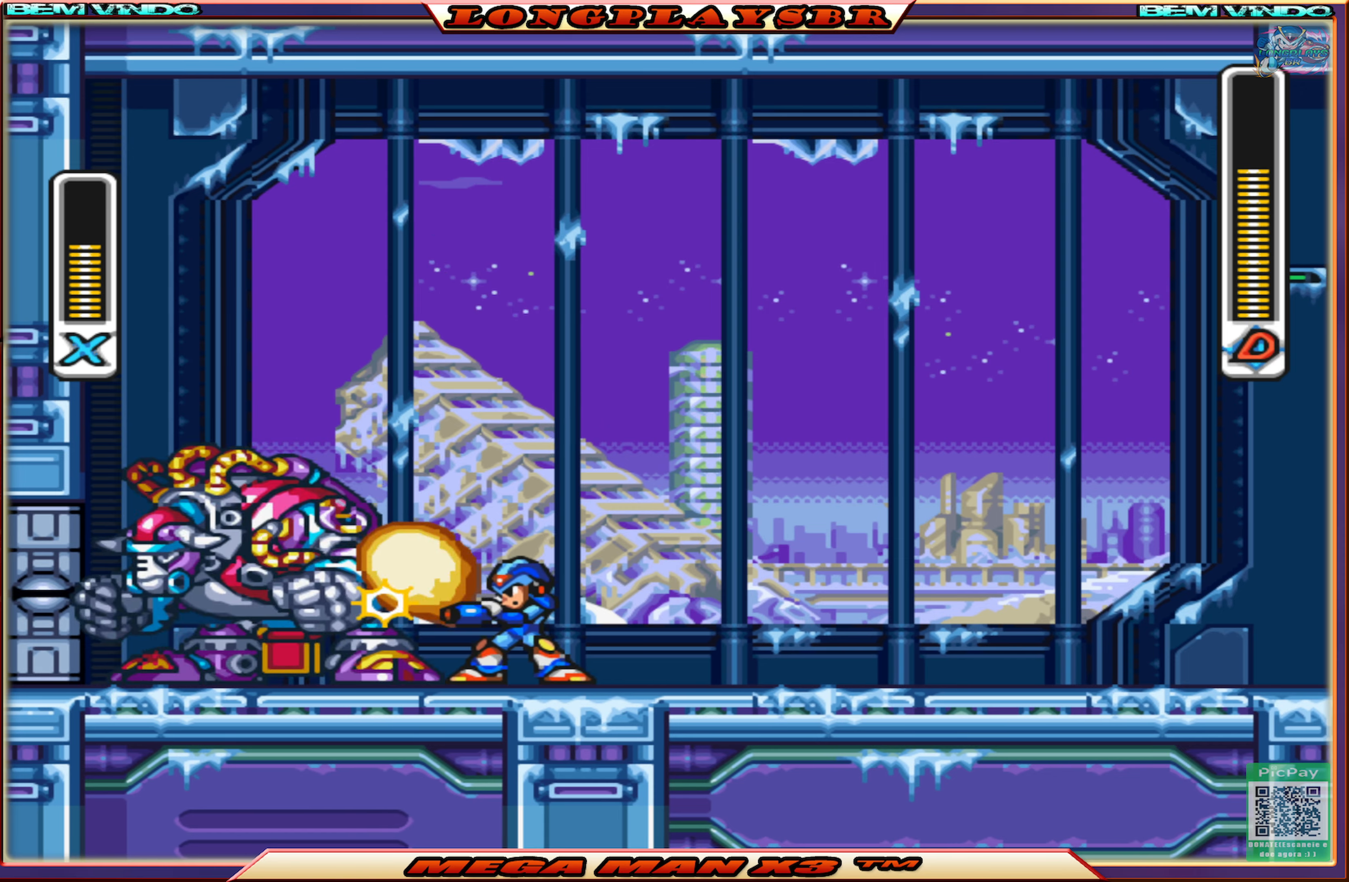
{"buttons": ["CROSS", "SQUARE", "DPAD_UP"], "left_stick": "center", "right_stick": "center", "events": [[367, "CROSS", "down"], [417, "DPAD_UP", "down"]]}
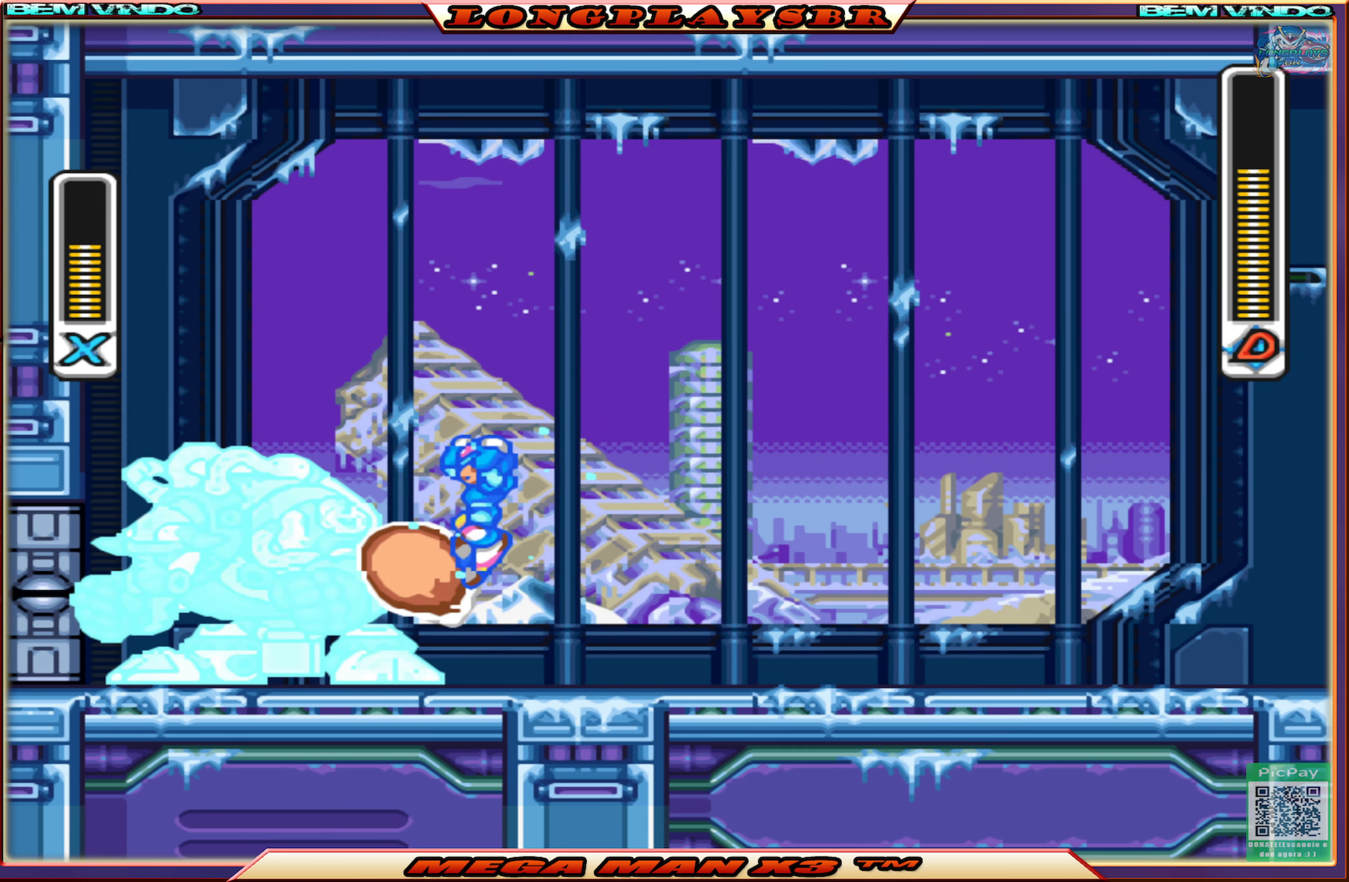
{"buttons": ["CIRCLE", "SQUARE", "DPAD_UP"], "left_stick": "center", "right_stick": "center", "events": [[83, "CROSS", "up"], [217, "CIRCLE", "down"]]}
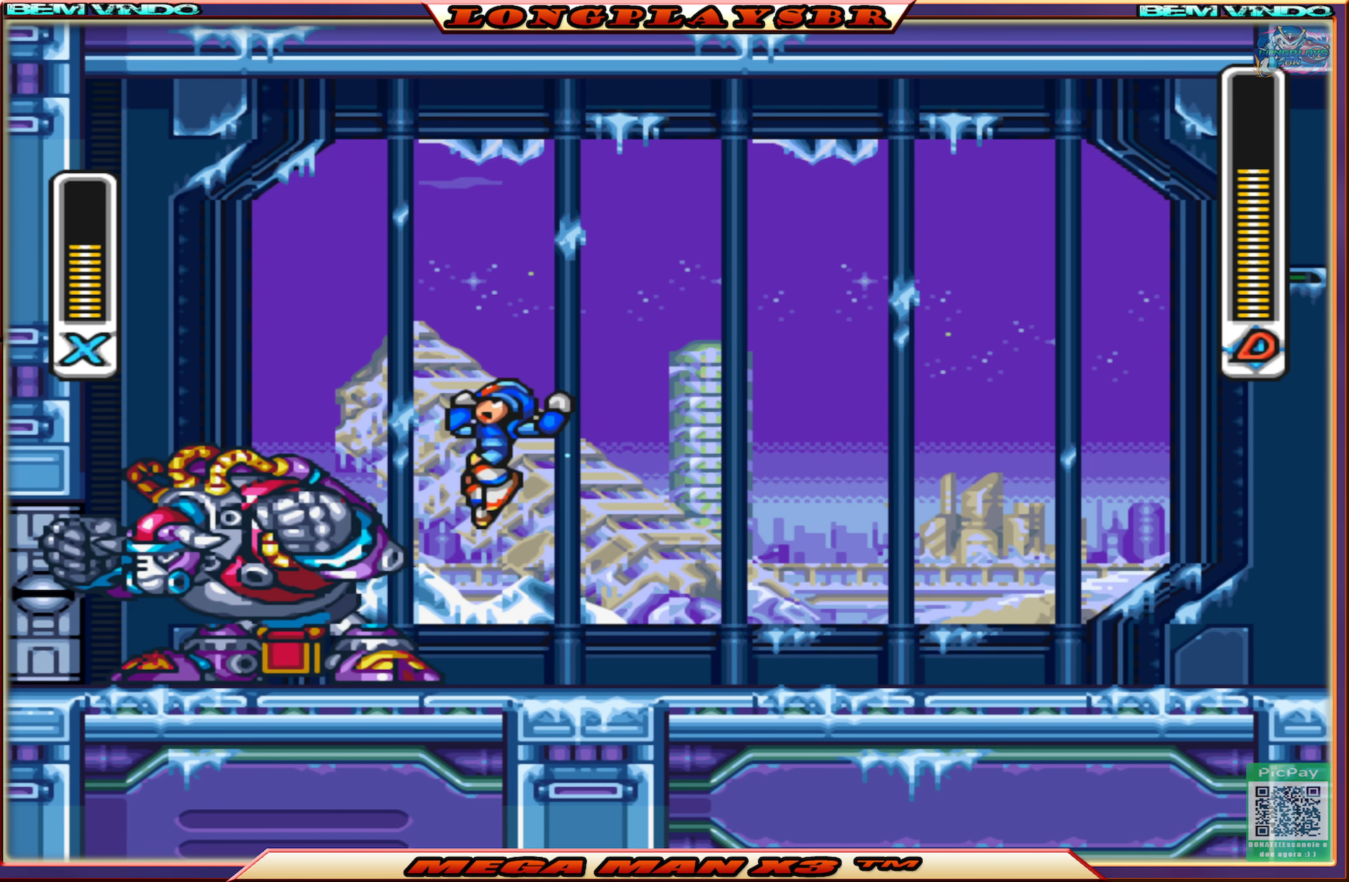
{"buttons": ["CIRCLE", "SQUARE", "DPAD_UP"], "left_stick": "center", "right_stick": "center", "events": []}
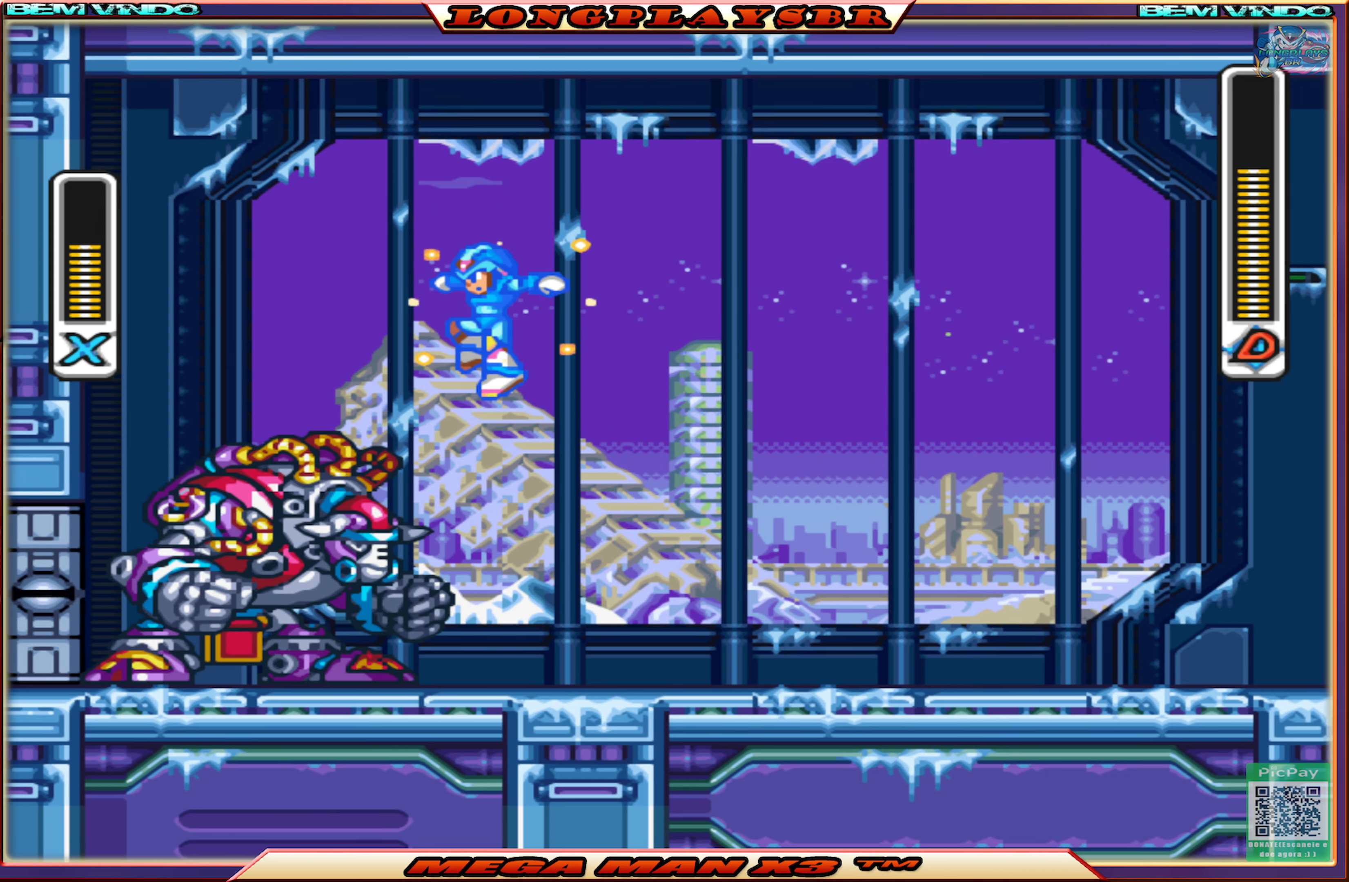
{"buttons": ["SQUARE", "DPAD_RIGHT"], "left_stick": "center", "right_stick": "center", "events": [[17, "DPAD_UP", "up"], [117, "CIRCLE", "up"], [183, "SQUARE", "up"], [233, "DPAD_RIGHT", "down"], [250, "SQUARE", "down"]]}
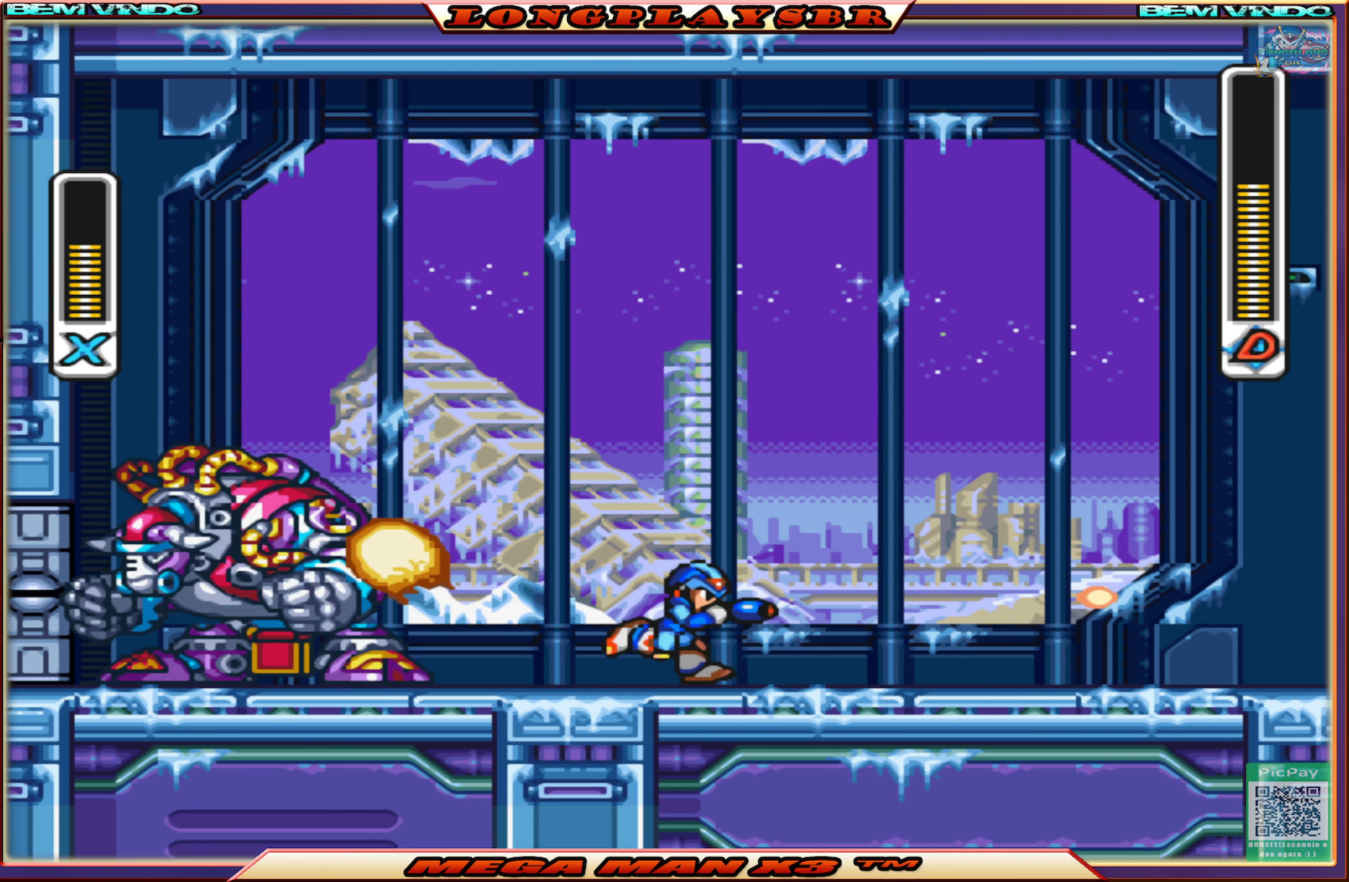
{"buttons": ["SQUARE"], "left_stick": "center", "right_stick": "center", "events": [[100, "DPAD_RIGHT", "up"], [200, "DPAD_LEFT", "down"], [400, "DPAD_LEFT", "up"]]}
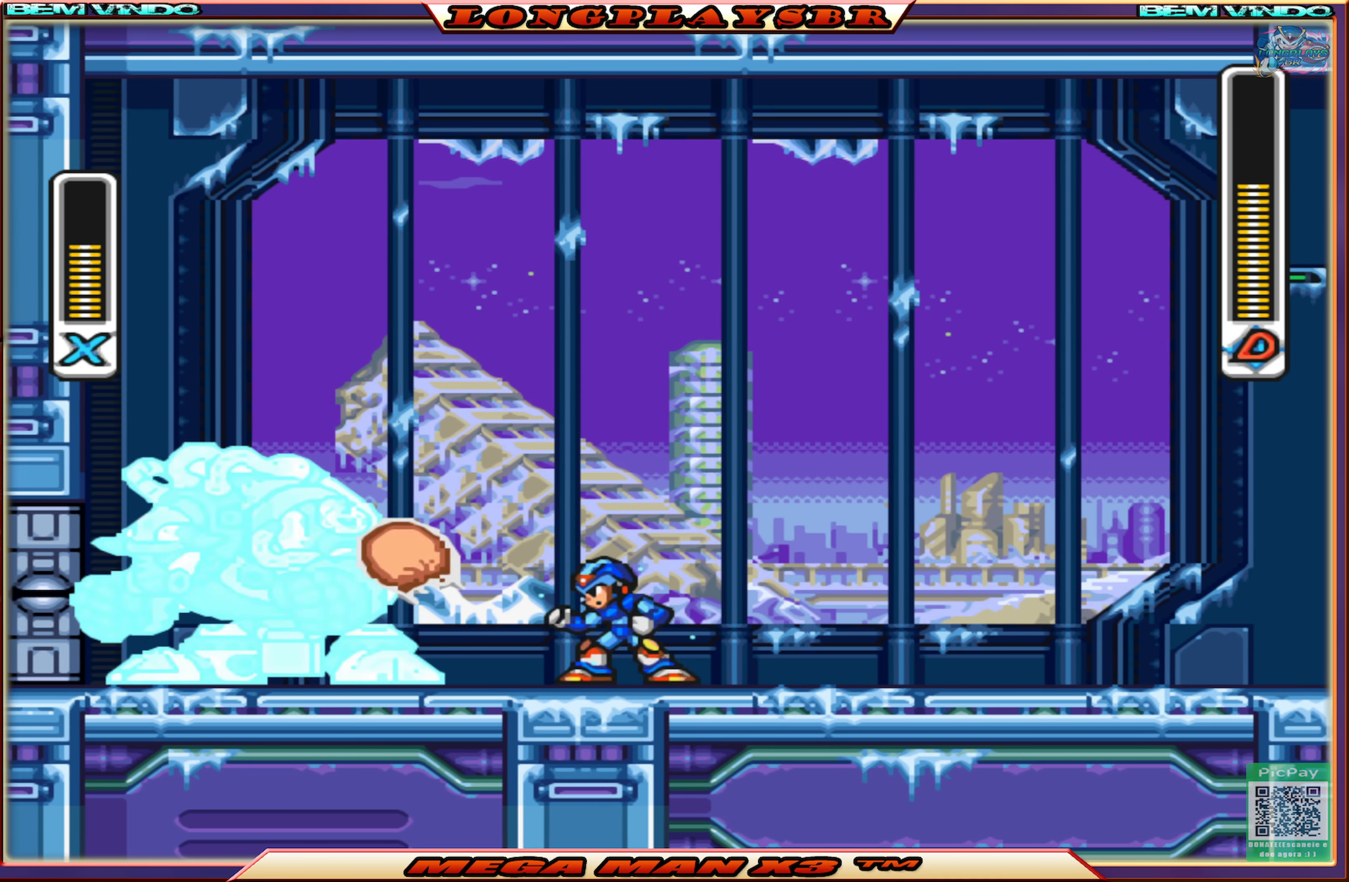
{"buttons": ["CIRCLE", "SQUARE", "DPAD_UP"], "left_stick": "center", "right_stick": "center", "events": [[50, "DPAD_UP", "down"], [67, "CROSS", "down"], [300, "CROSS", "up"], [367, "CIRCLE", "down"]]}
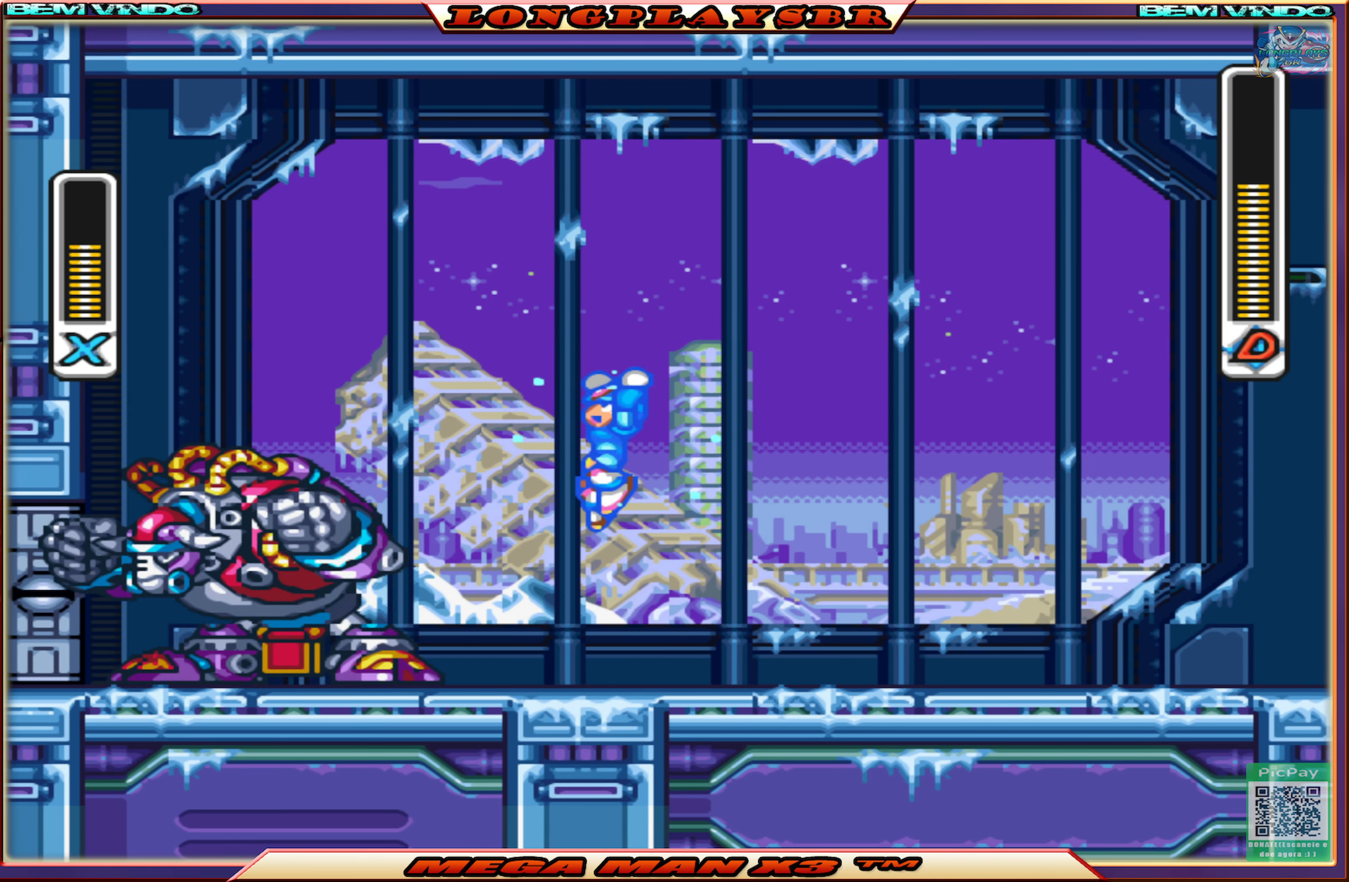
{"buttons": ["CIRCLE", "SQUARE", "DPAD_UP"], "left_stick": "center", "right_stick": "center", "events": []}
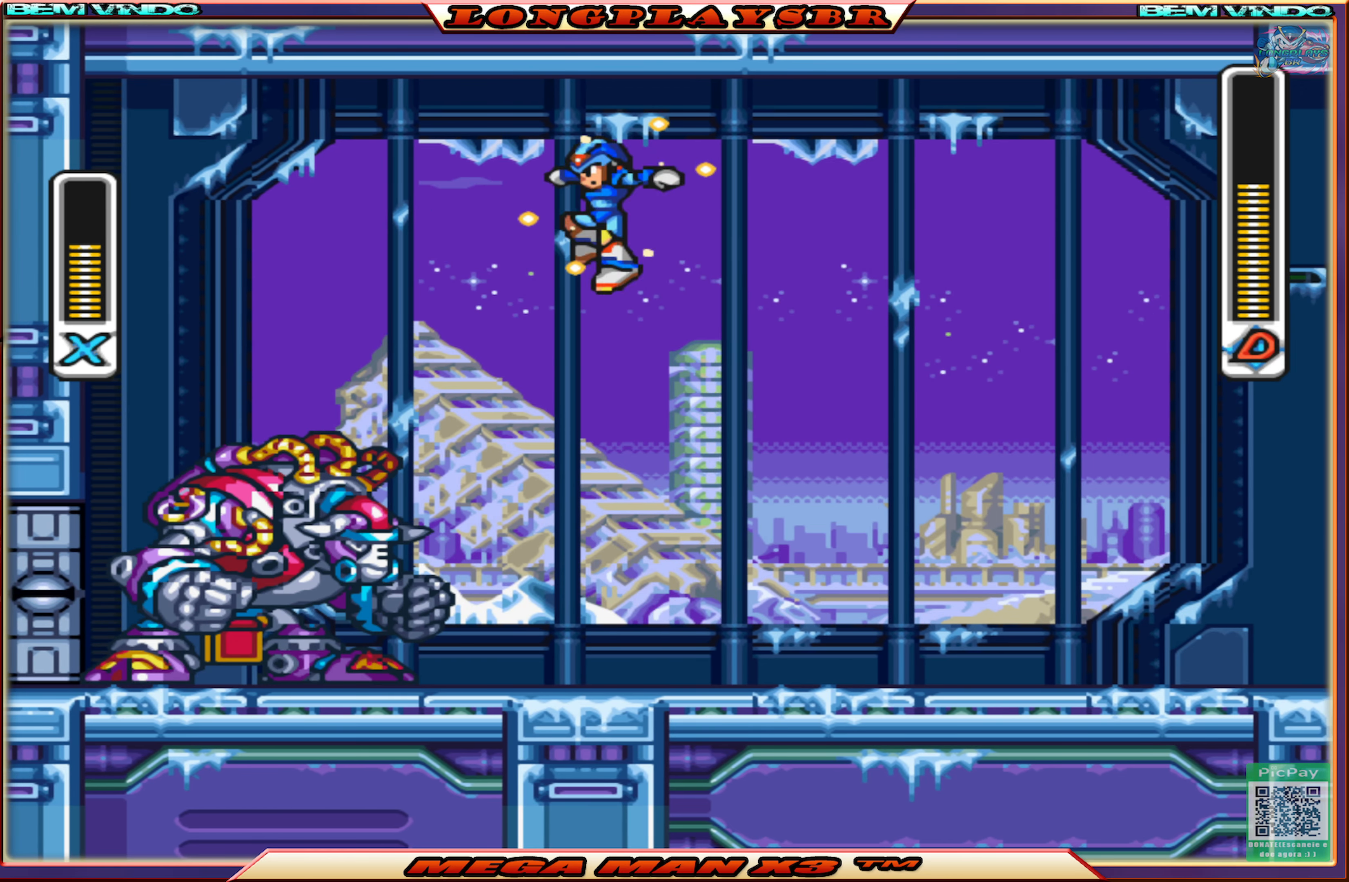
{"buttons": ["SQUARE"], "left_stick": "center", "right_stick": "center", "events": [[50, "DPAD_UP", "up"], [117, "CIRCLE", "up"], [383, "SQUARE", "up"], [450, "SQUARE", "down"]]}
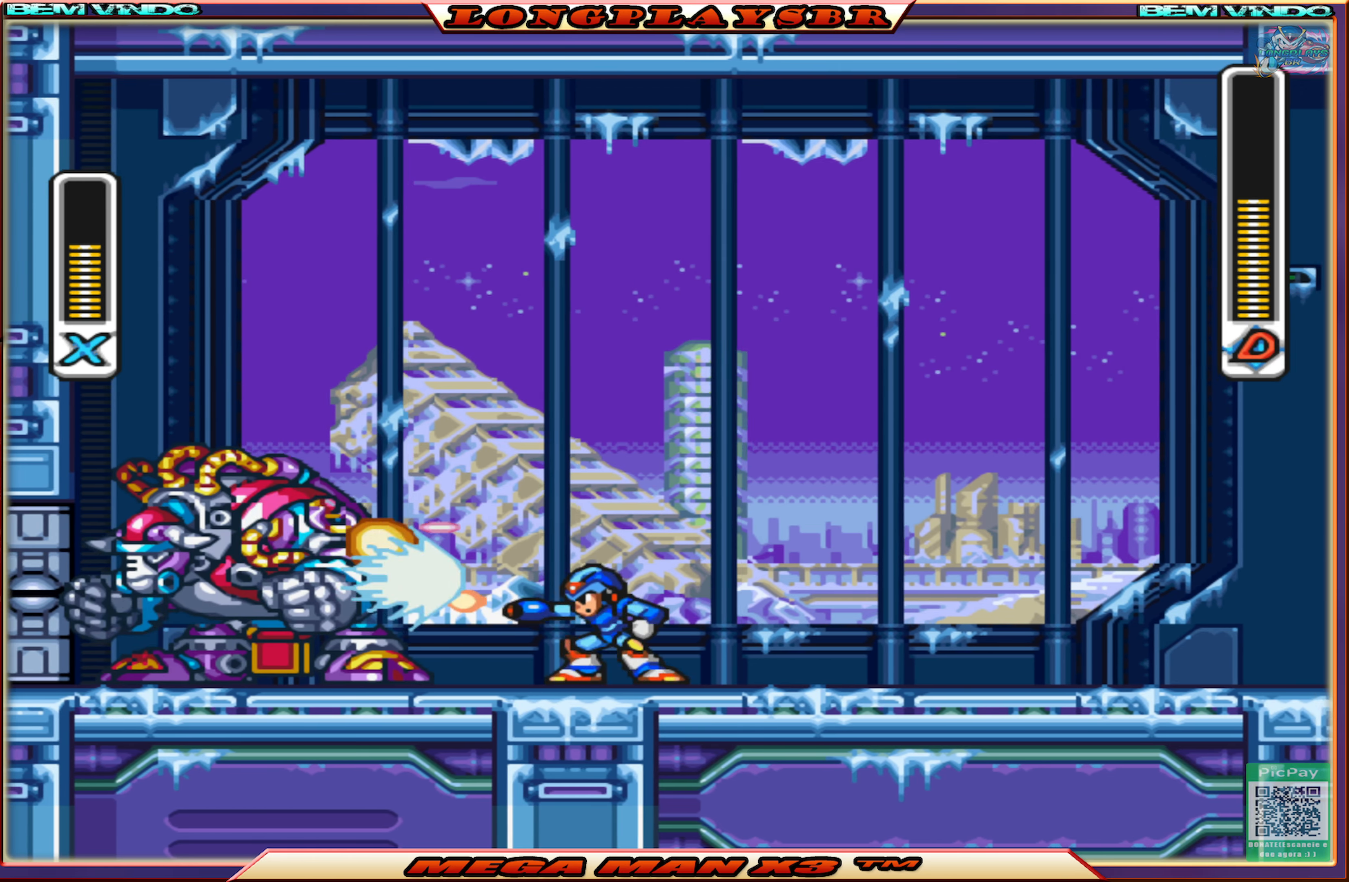
{"buttons": ["SQUARE"], "left_stick": "center", "right_stick": "center", "events": []}
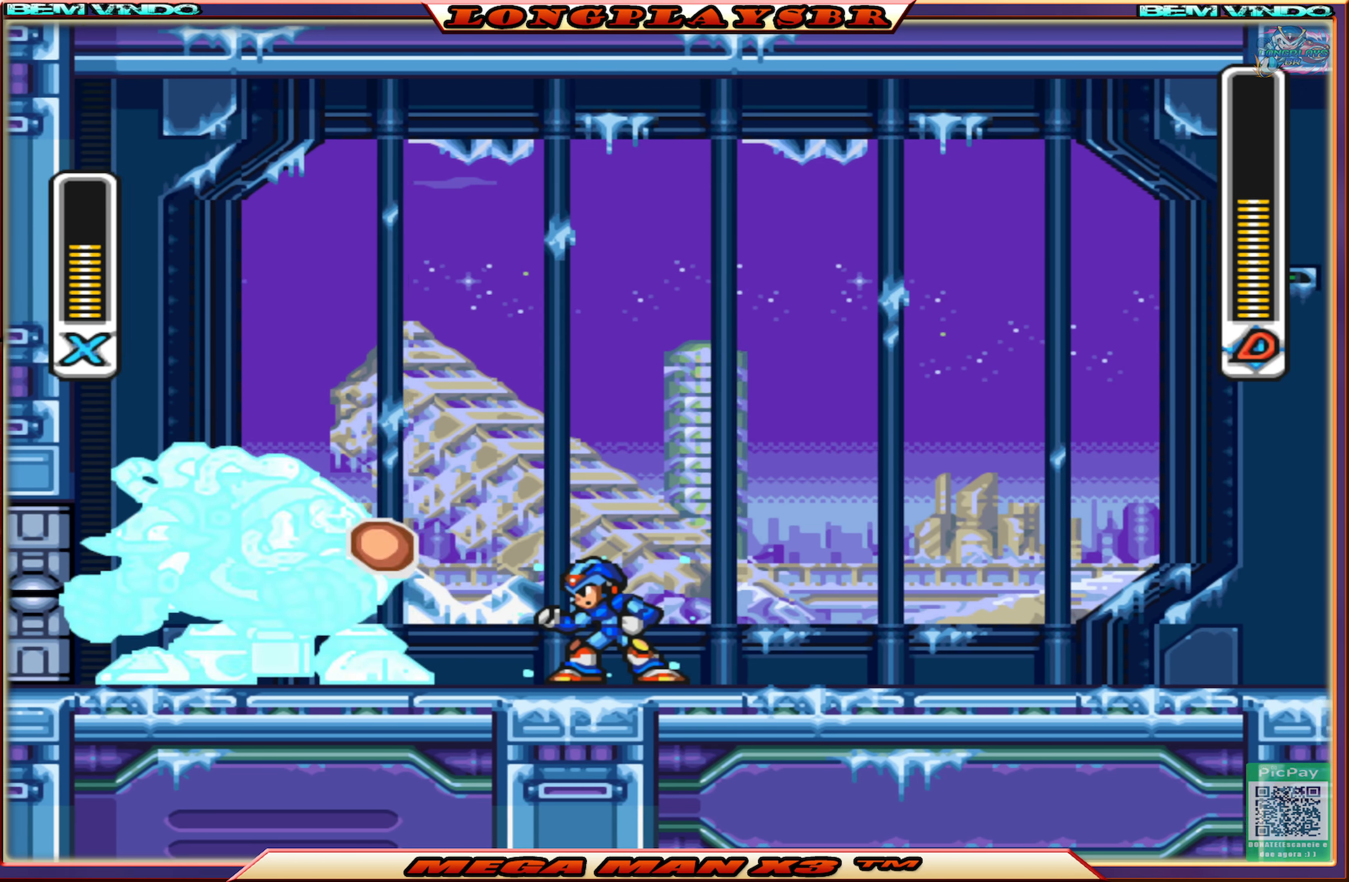
{"buttons": ["CIRCLE", "SQUARE", "DPAD_UP"], "left_stick": "center", "right_stick": "center", "events": [[33, "DPAD_UP", "down"], [167, "CROSS", "down"], [334, "CROSS", "up"], [484, "CIRCLE", "down"]]}
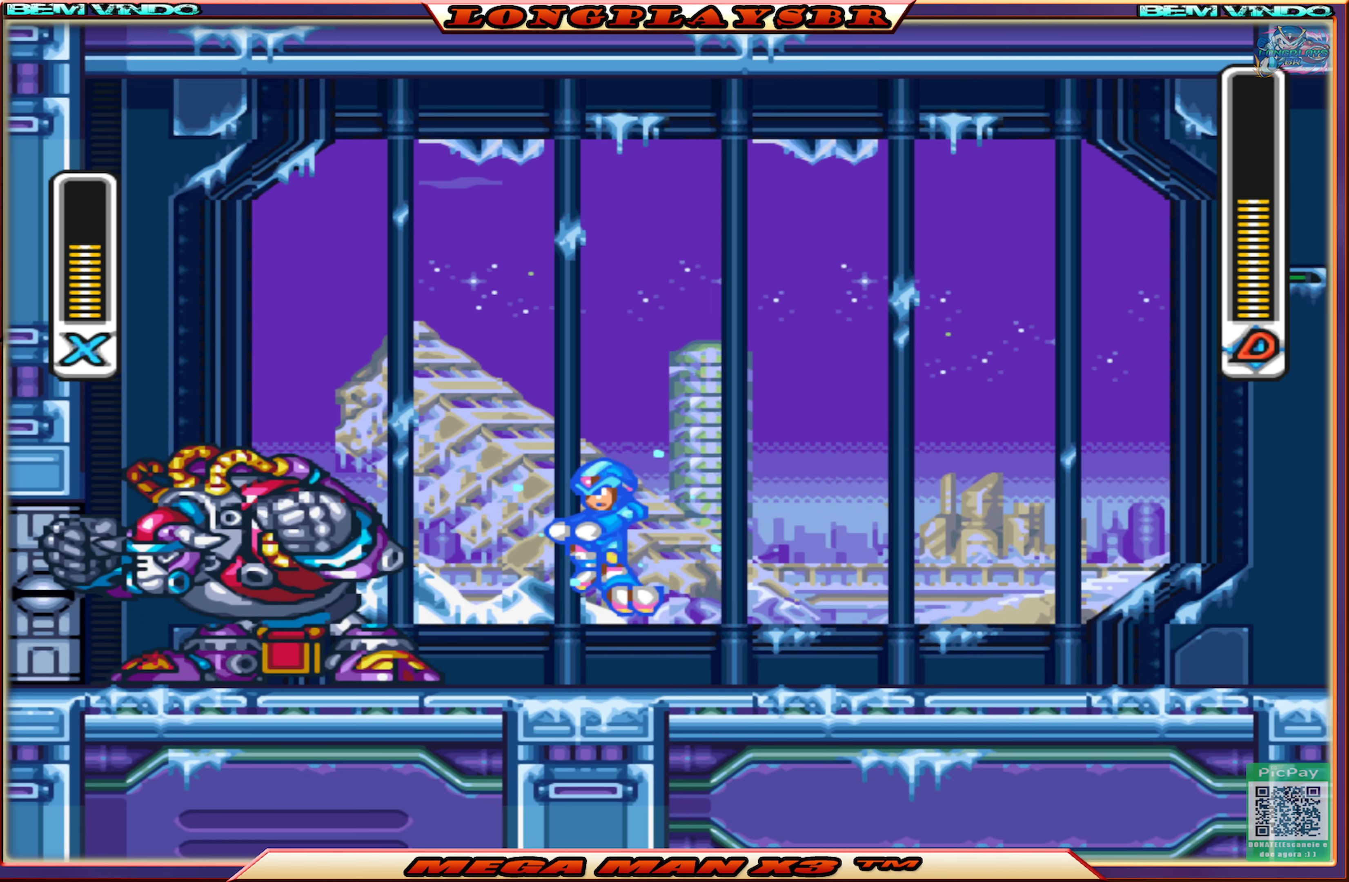
{"buttons": ["CIRCLE", "SQUARE", "DPAD_UP"], "left_stick": "center", "right_stick": "center", "events": []}